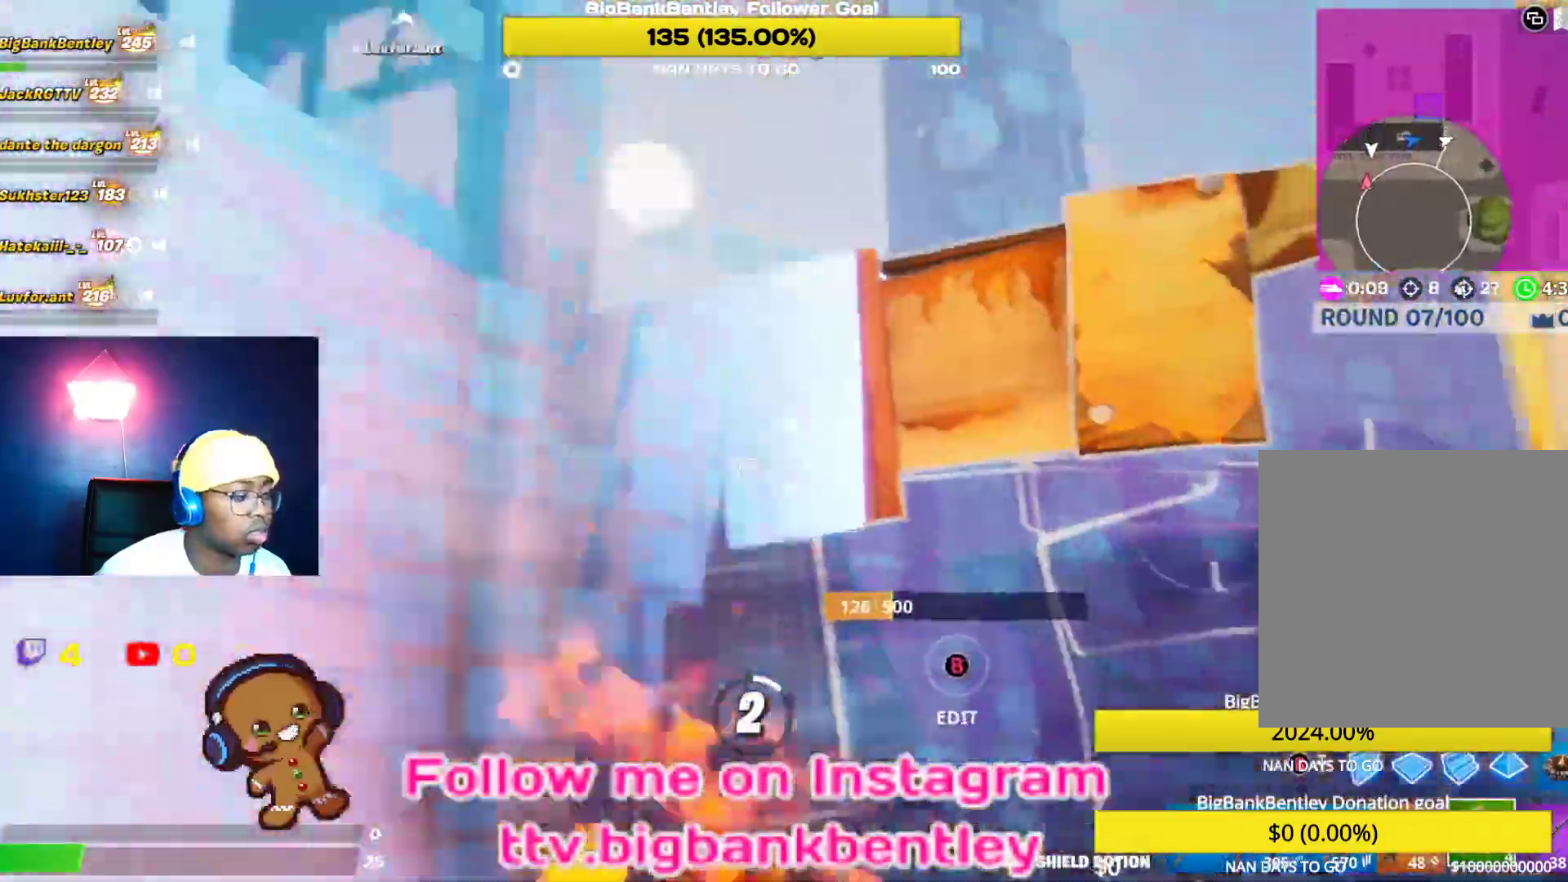
Gameplay with a controller (Xbox layout); each line is a JSON object with the inputs held at the frame after it. "events" lists button and stick changes between this image and that frame as [ms after this image, input, new state], when the widget could be followed in between.
{"buttons": [], "left_stick": "center", "right_stick": "up-left", "events": [[133, "R2", "up"]]}
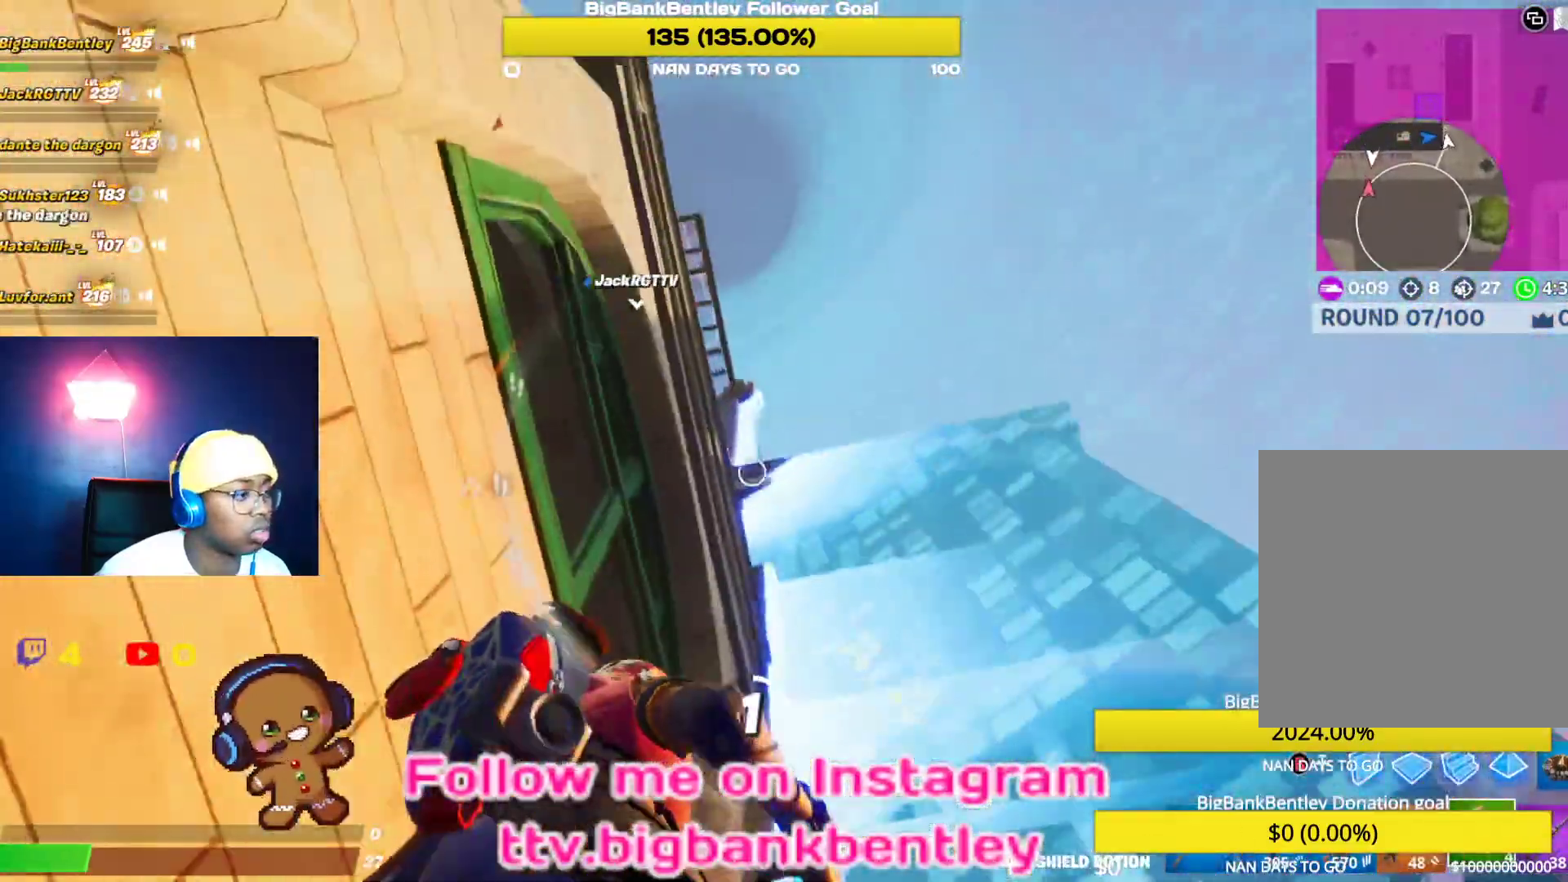
{"buttons": [], "left_stick": "center", "right_stick": "left", "events": [[83, "right_stick", "left"]]}
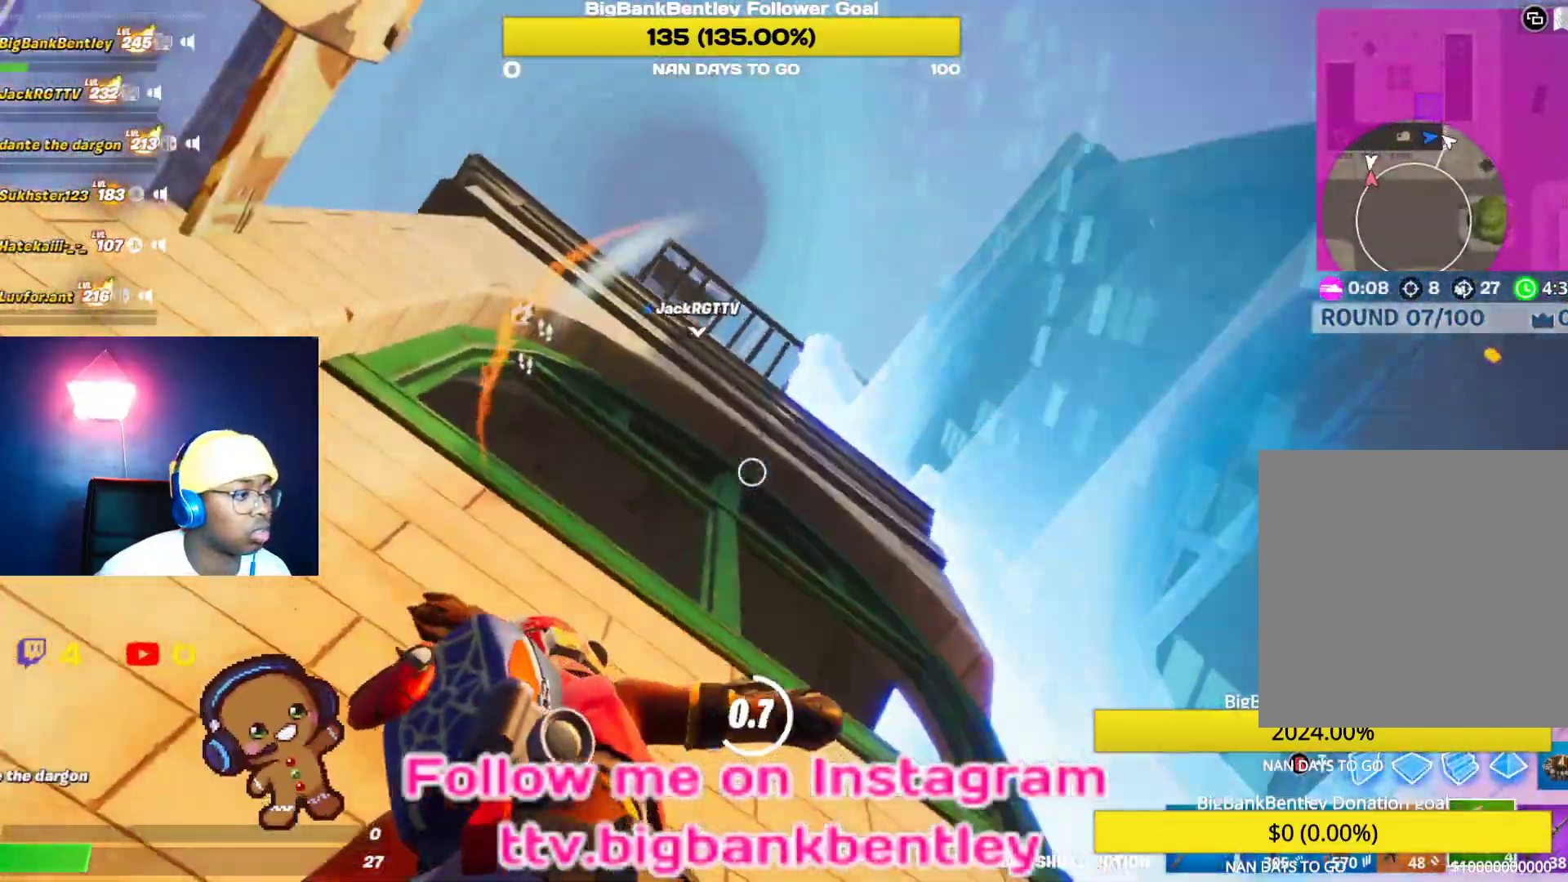
{"buttons": ["R1"], "left_stick": "down", "right_stick": "down-left", "events": [[67, "right_stick", "center"], [167, "B", "down"], [250, "B", "up"], [317, "R1", "down"], [333, "right_stick", "down-left"], [350, "left_stick", "down-right"], [483, "left_stick", "down"]]}
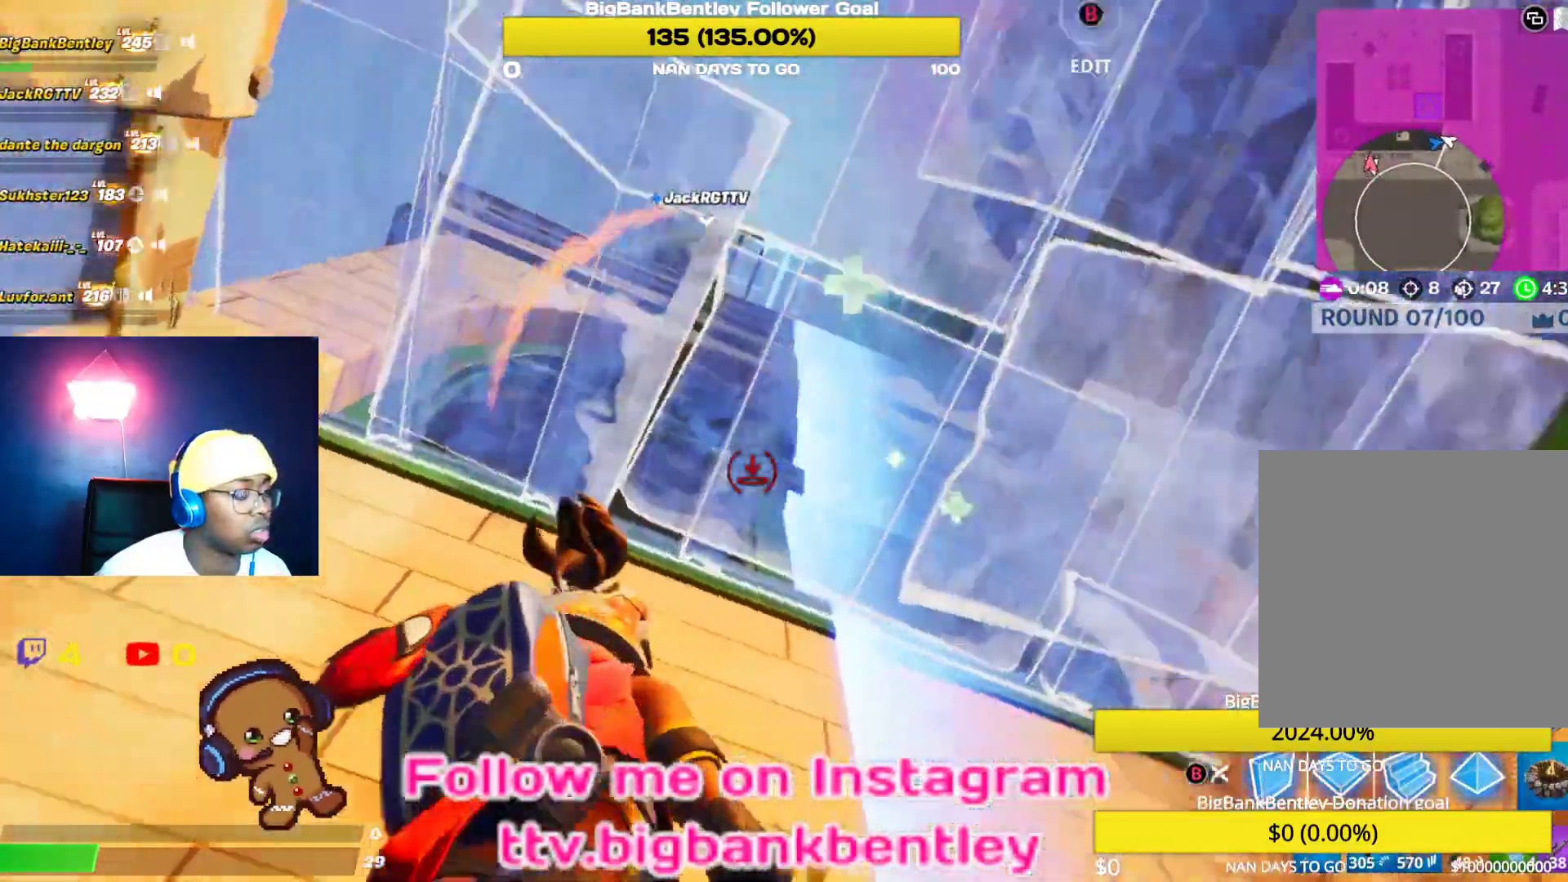
{"buttons": [], "left_stick": "up-left", "right_stick": "center", "events": [[83, "L1", "down"], [100, "R1", "up"], [150, "left_stick", "down-left"], [250, "L1", "up"], [317, "left_stick", "left"], [433, "left_stick", "up-left"], [433, "right_stick", "center"]]}
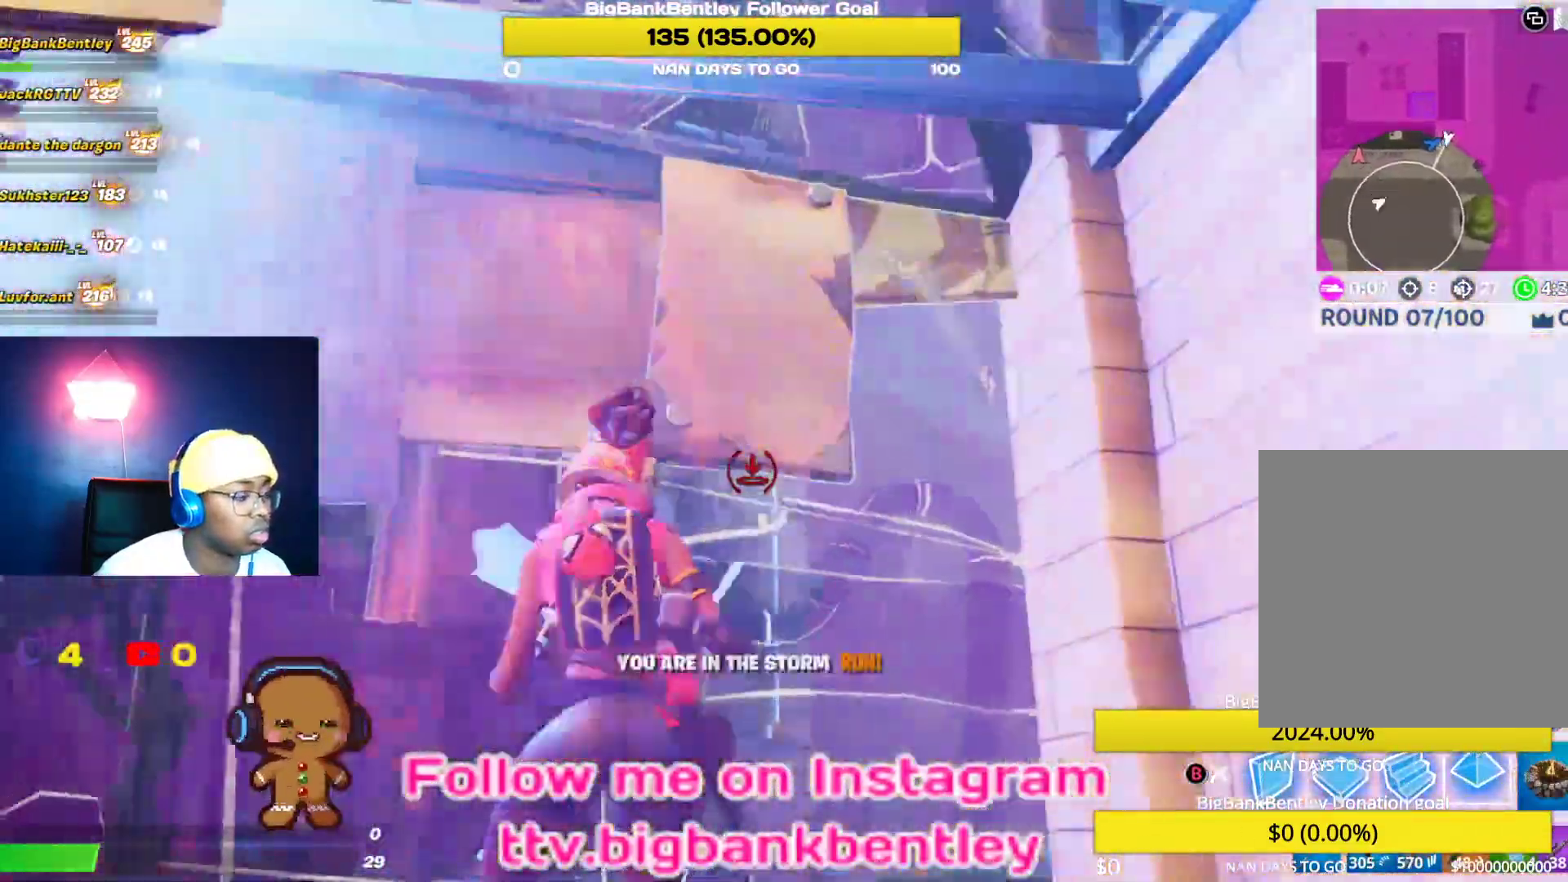
{"buttons": [], "left_stick": "up", "right_stick": "left", "events": [[17, "B", "down"], [33, "left_stick", "center"], [217, "B", "up"], [350, "left_stick", "up"], [500, "right_stick", "left"]]}
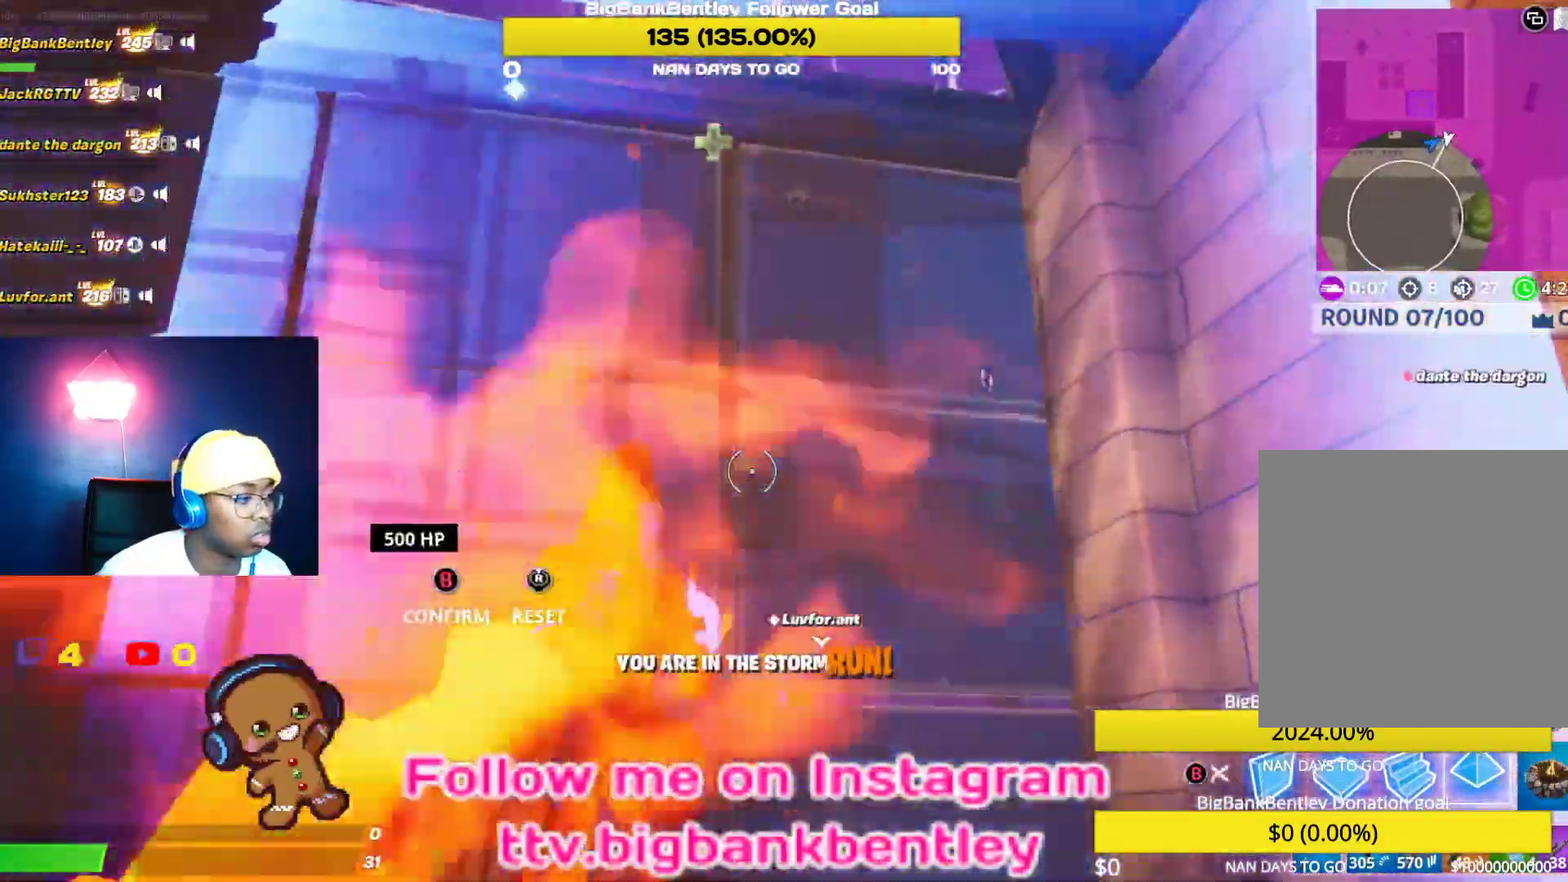
{"buttons": ["R2"], "left_stick": "center", "right_stick": "up", "events": [[67, "left_stick", "up-right"], [150, "right_stick", "up-left"], [200, "left_stick", "right"], [317, "R2", "down"], [317, "right_stick", "center"], [450, "right_stick", "up"], [500, "left_stick", "center"]]}
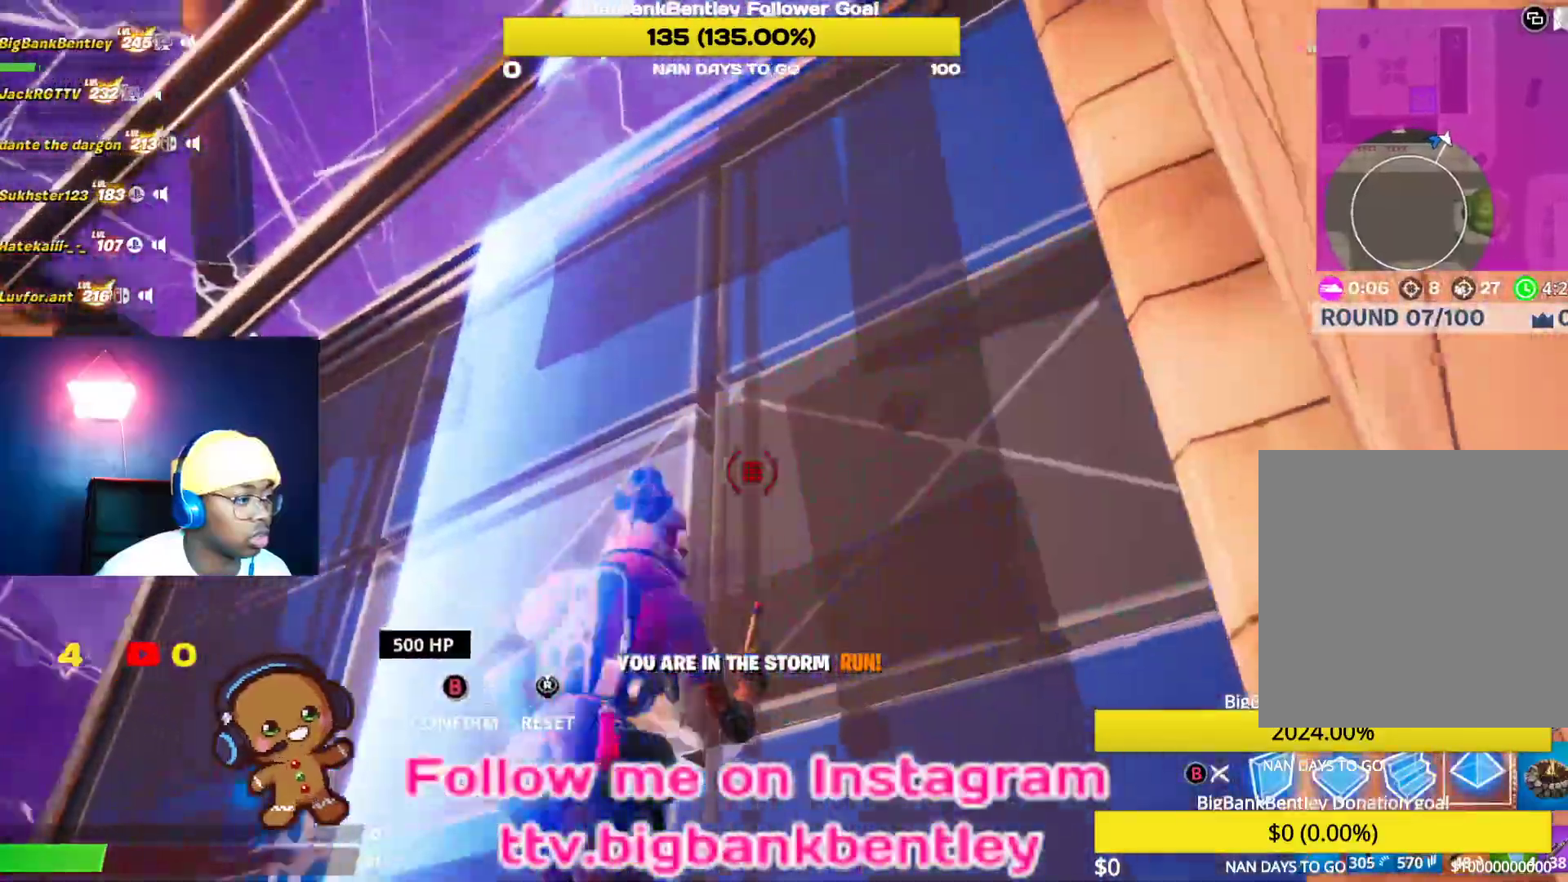
{"buttons": [], "left_stick": "down-left", "right_stick": "up-left", "events": [[67, "left_stick", "down-left"], [117, "right_stick", "left"], [200, "R2", "up"], [217, "right_stick", "down-right"], [400, "right_stick", "up-left"]]}
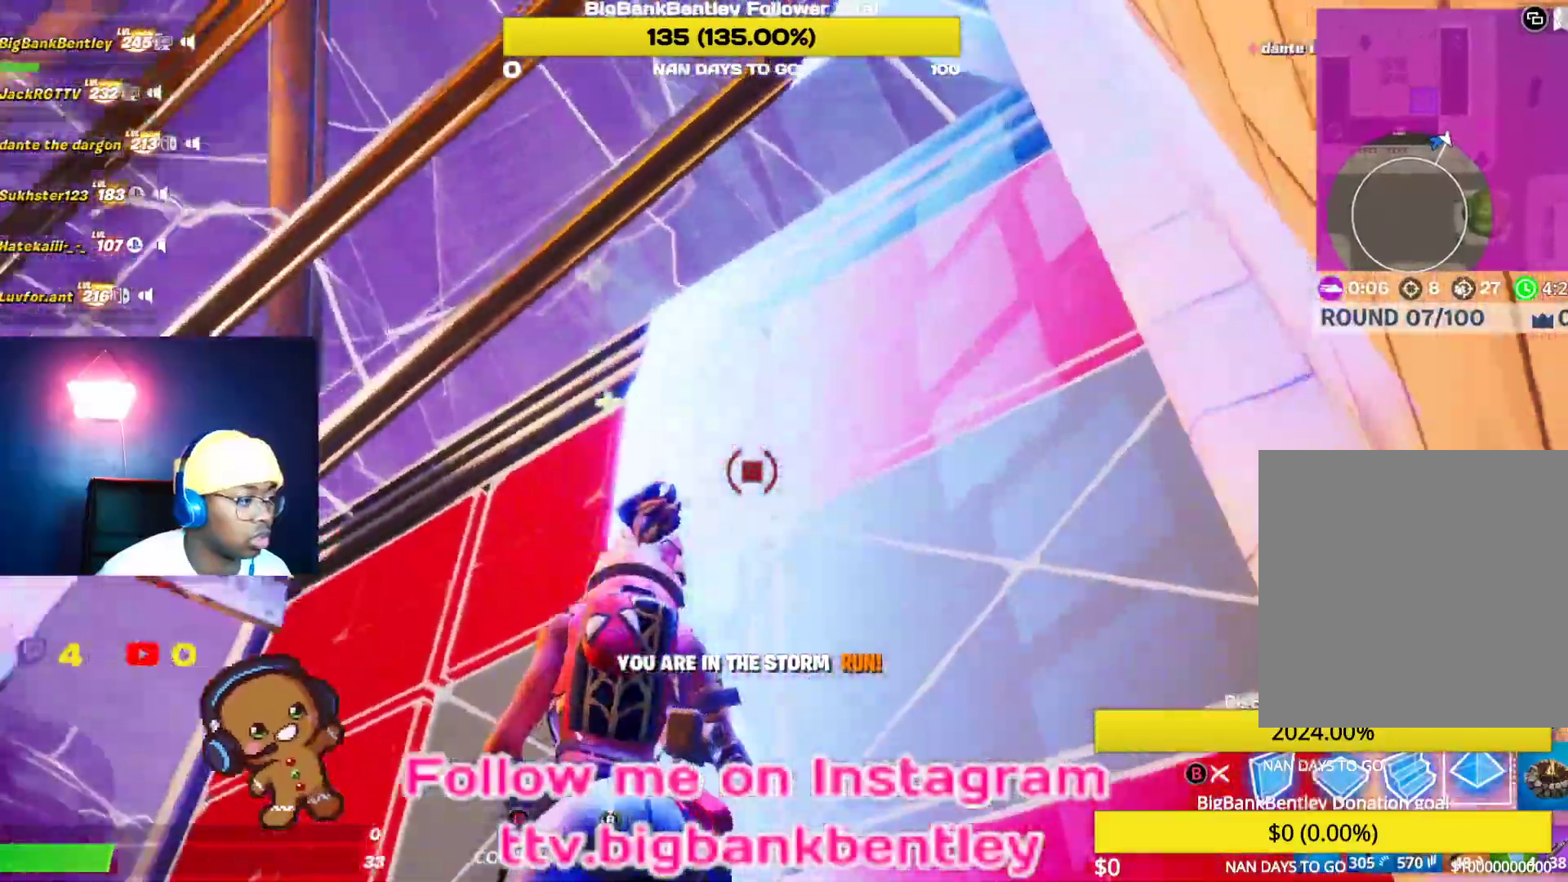
{"buttons": ["R2"], "left_stick": "center", "right_stick": "down-right", "events": [[17, "left_stick", "center"], [50, "R2", "down"], [117, "right_stick", "up-right"], [233, "right_stick", "down-right"]]}
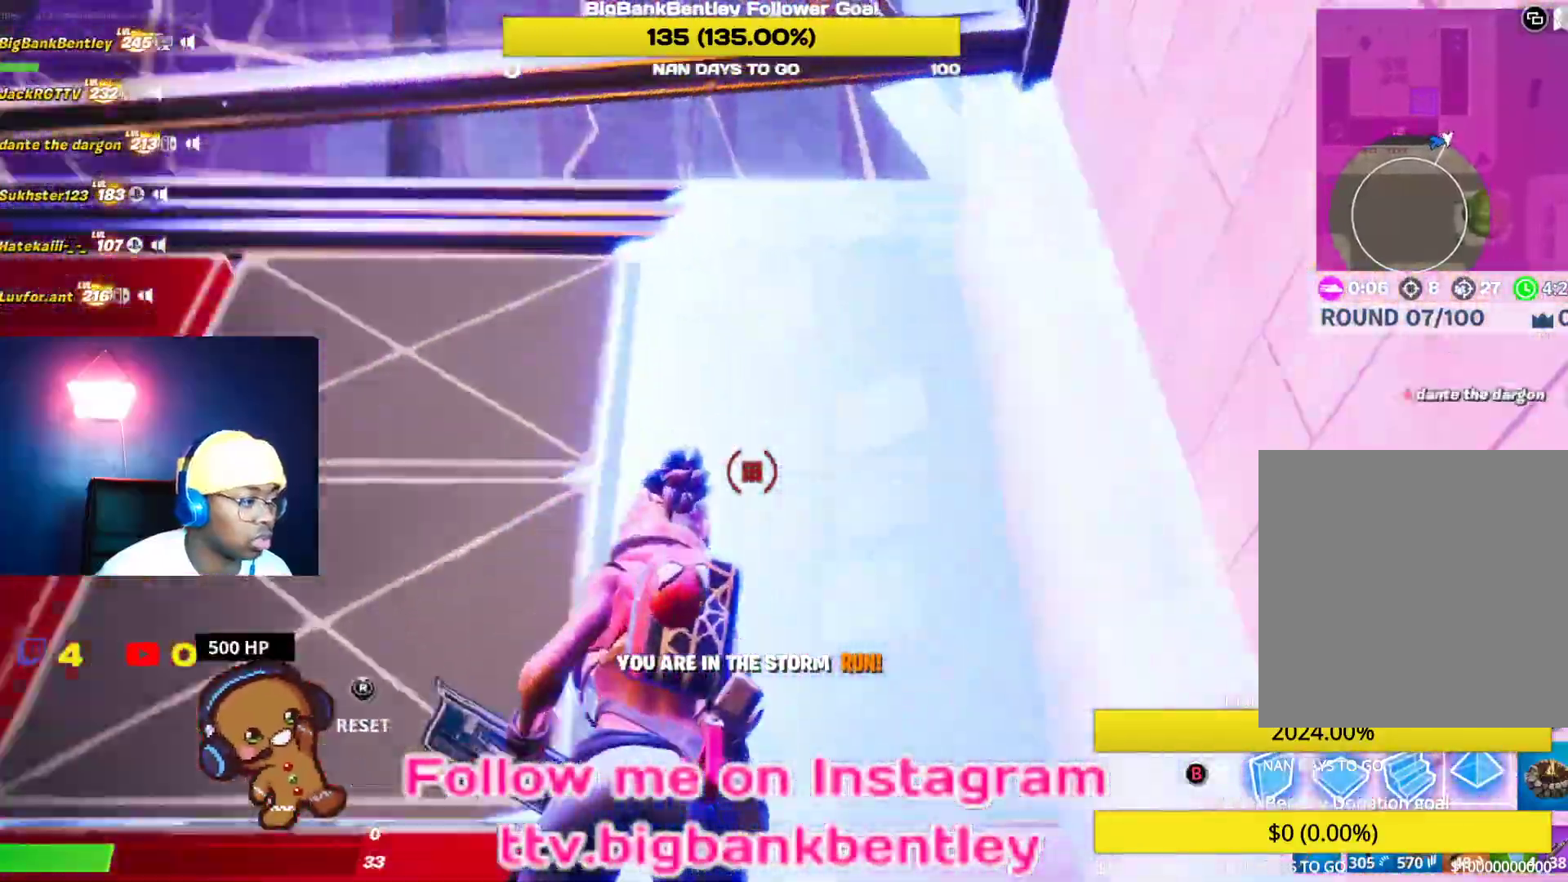
{"buttons": [], "left_stick": "down-right", "right_stick": "down", "events": [[33, "right_stick", "down"], [50, "R2", "up"], [167, "right_stick", "center"], [283, "B", "down"], [317, "left_stick", "down-right"], [383, "B", "up"], [467, "right_stick", "down"]]}
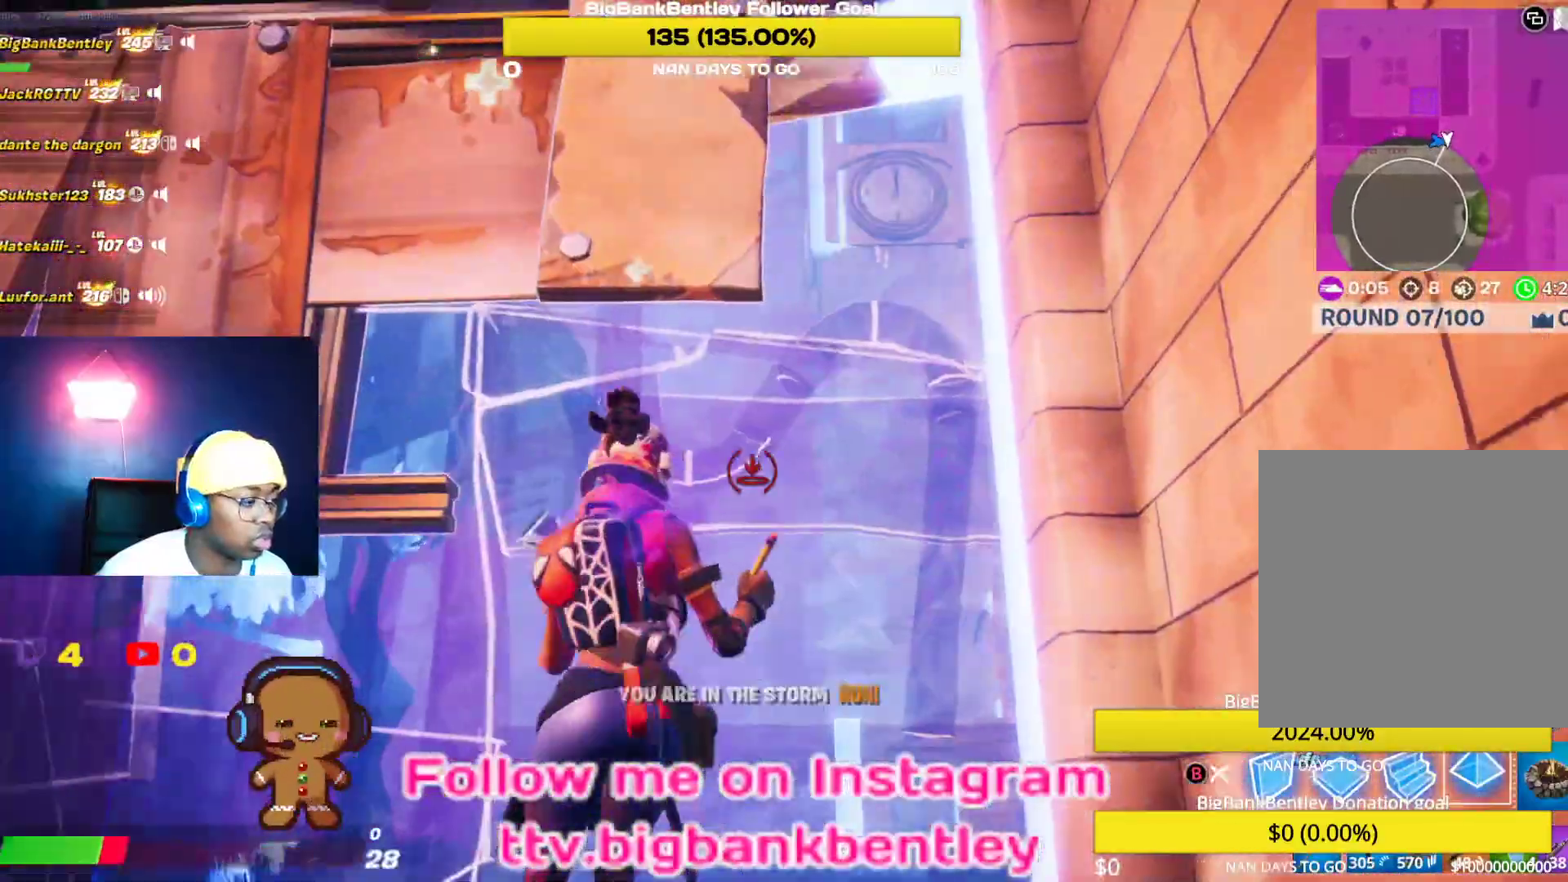
{"buttons": [], "left_stick": "center", "right_stick": "down-left", "events": [[33, "right_stick", "center"], [100, "B", "down"], [133, "left_stick", "center"], [367, "B", "up"], [433, "right_stick", "down-left"]]}
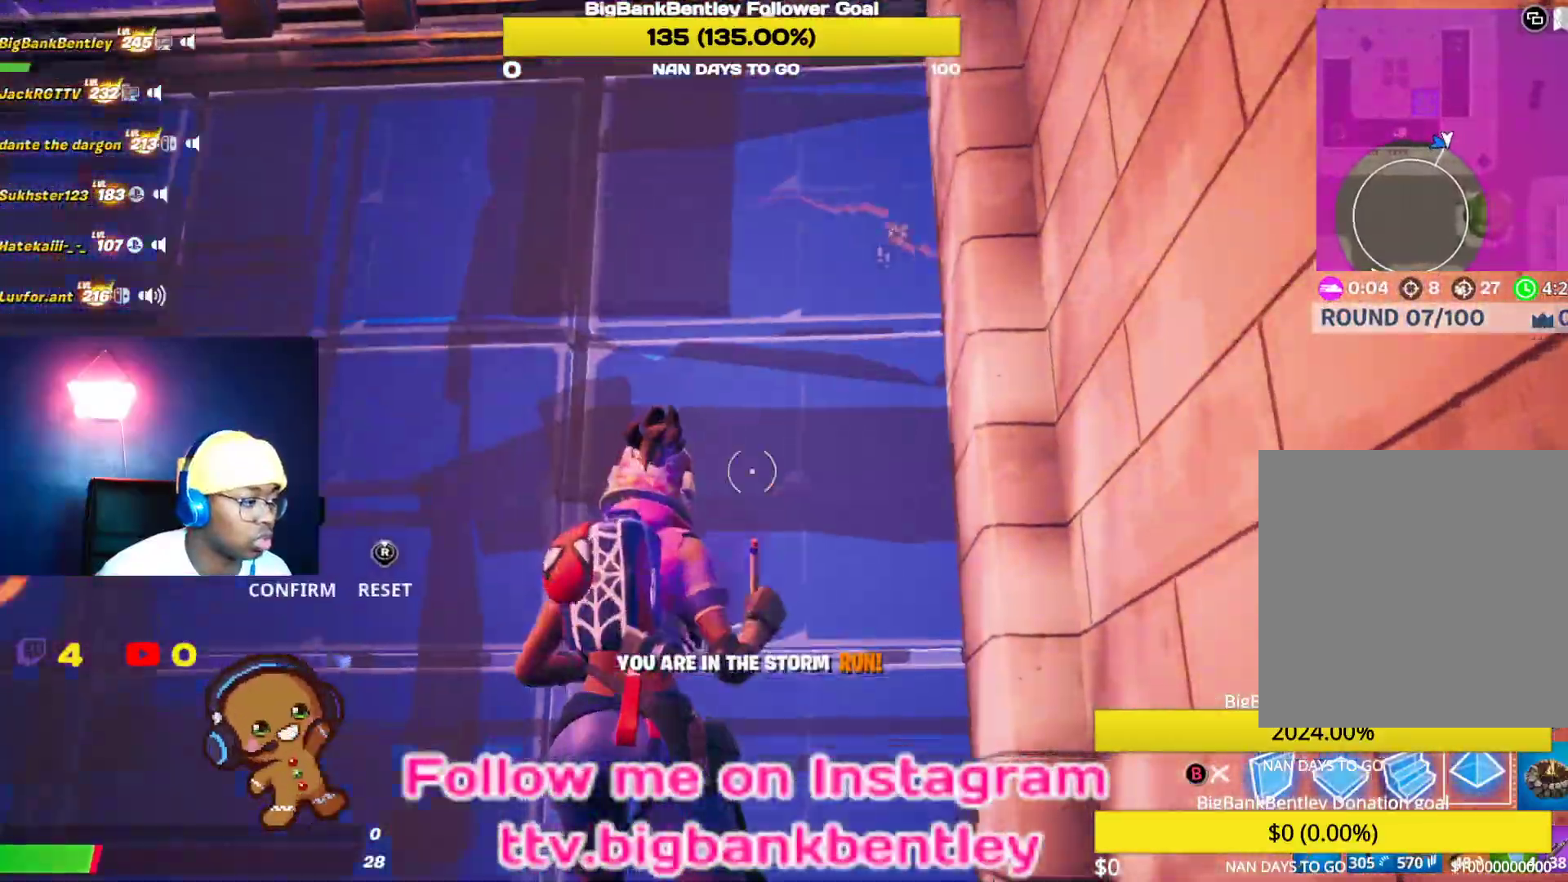
{"buttons": ["B"], "left_stick": "up-right", "right_stick": "center", "events": [[17, "R2", "down"], [167, "left_stick", "up-left"], [367, "right_stick", "center"], [383, "left_stick", "up-right"], [483, "B", "down"], [500, "R2", "up"]]}
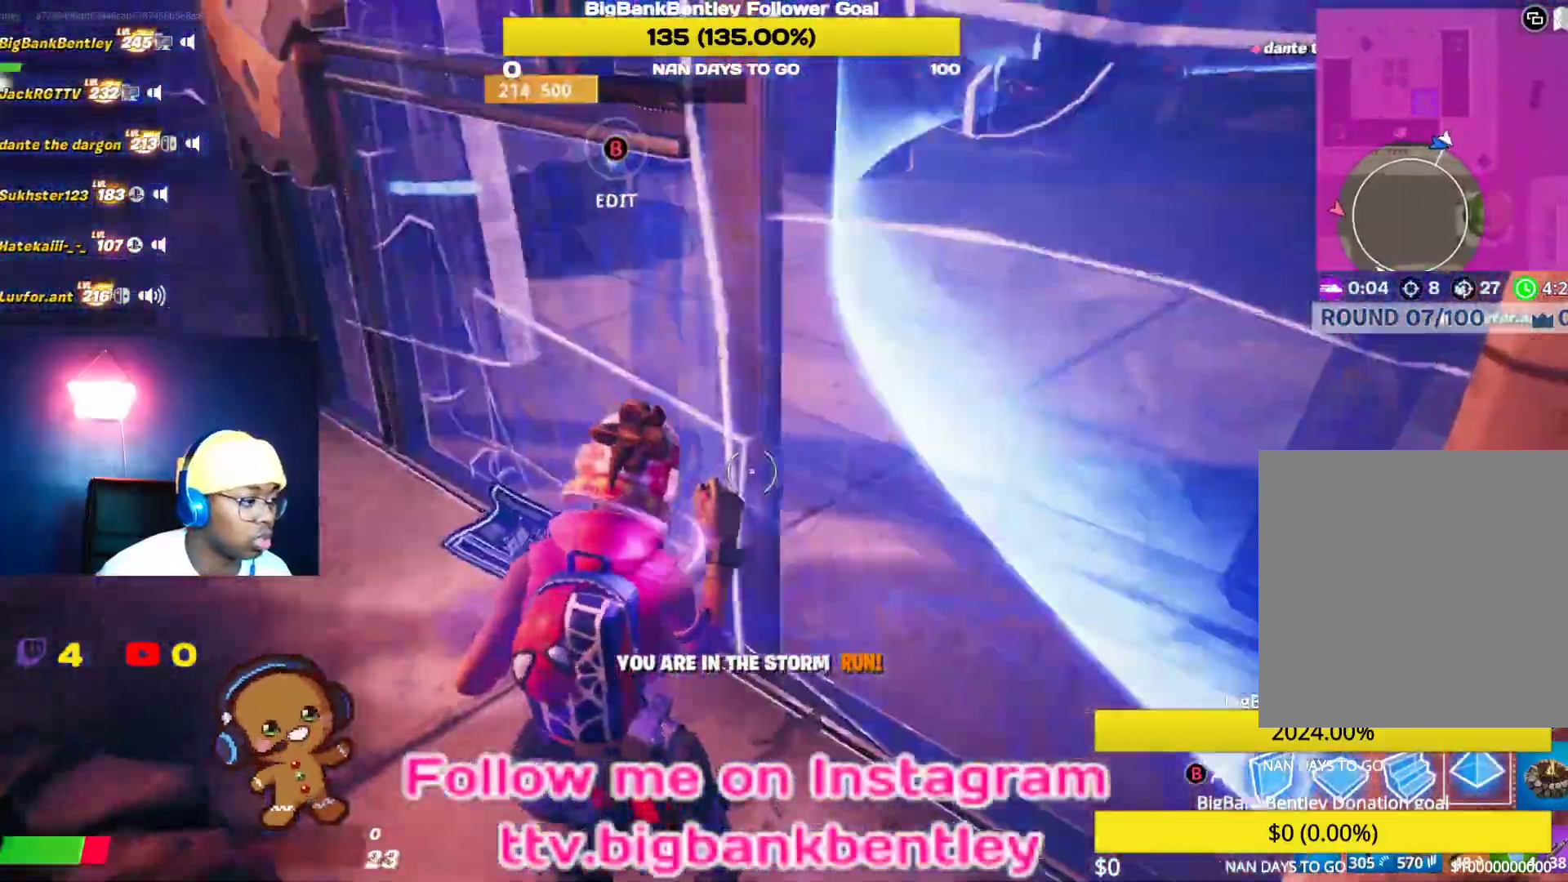
{"buttons": [], "left_stick": "up-right", "right_stick": "up-right", "events": [[67, "B", "up"], [200, "right_stick", "up-right"]]}
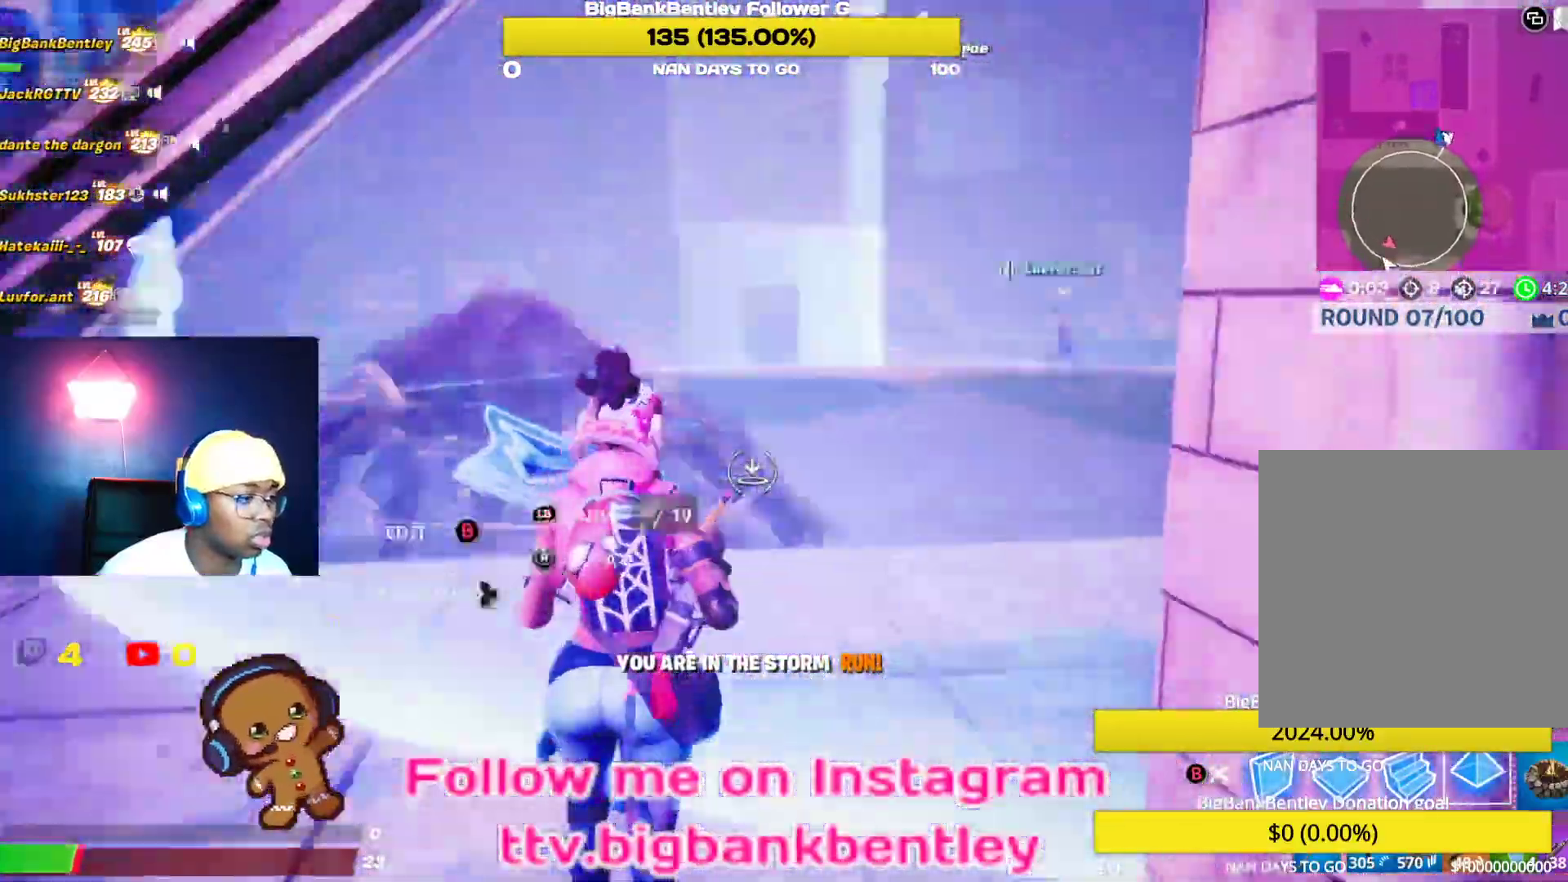
{"buttons": [], "left_stick": "up-right", "right_stick": "center", "events": [[100, "right_stick", "center"]]}
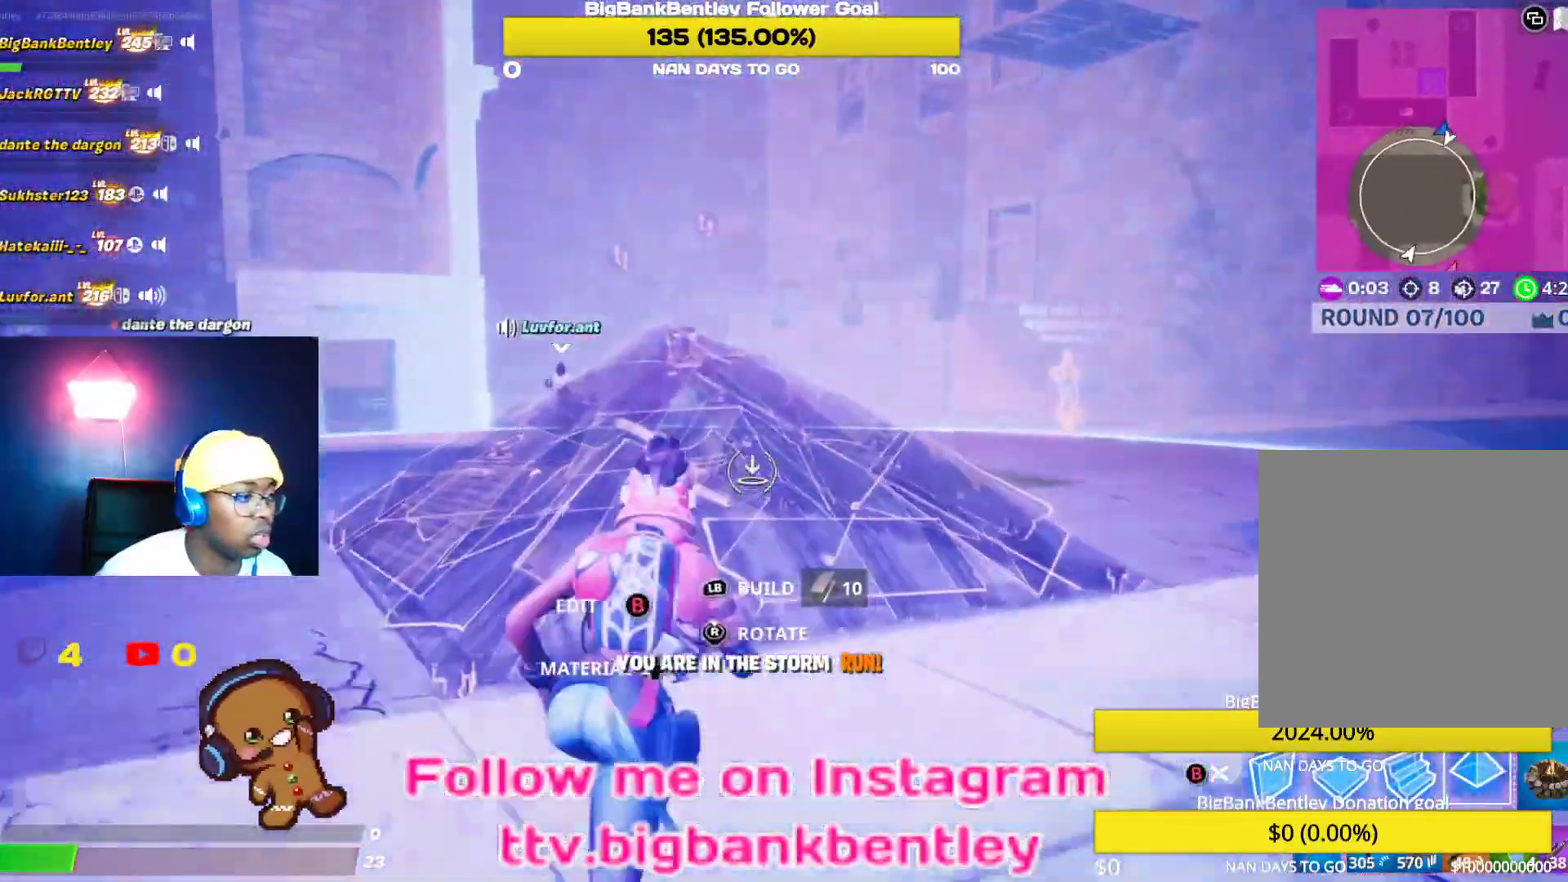
{"buttons": ["L2"], "left_stick": "up-right", "right_stick": "up-left", "events": [[33, "R1", "down"], [100, "right_stick", "left"], [233, "right_stick", "up-left"], [300, "L2", "down"], [333, "R1", "up"]]}
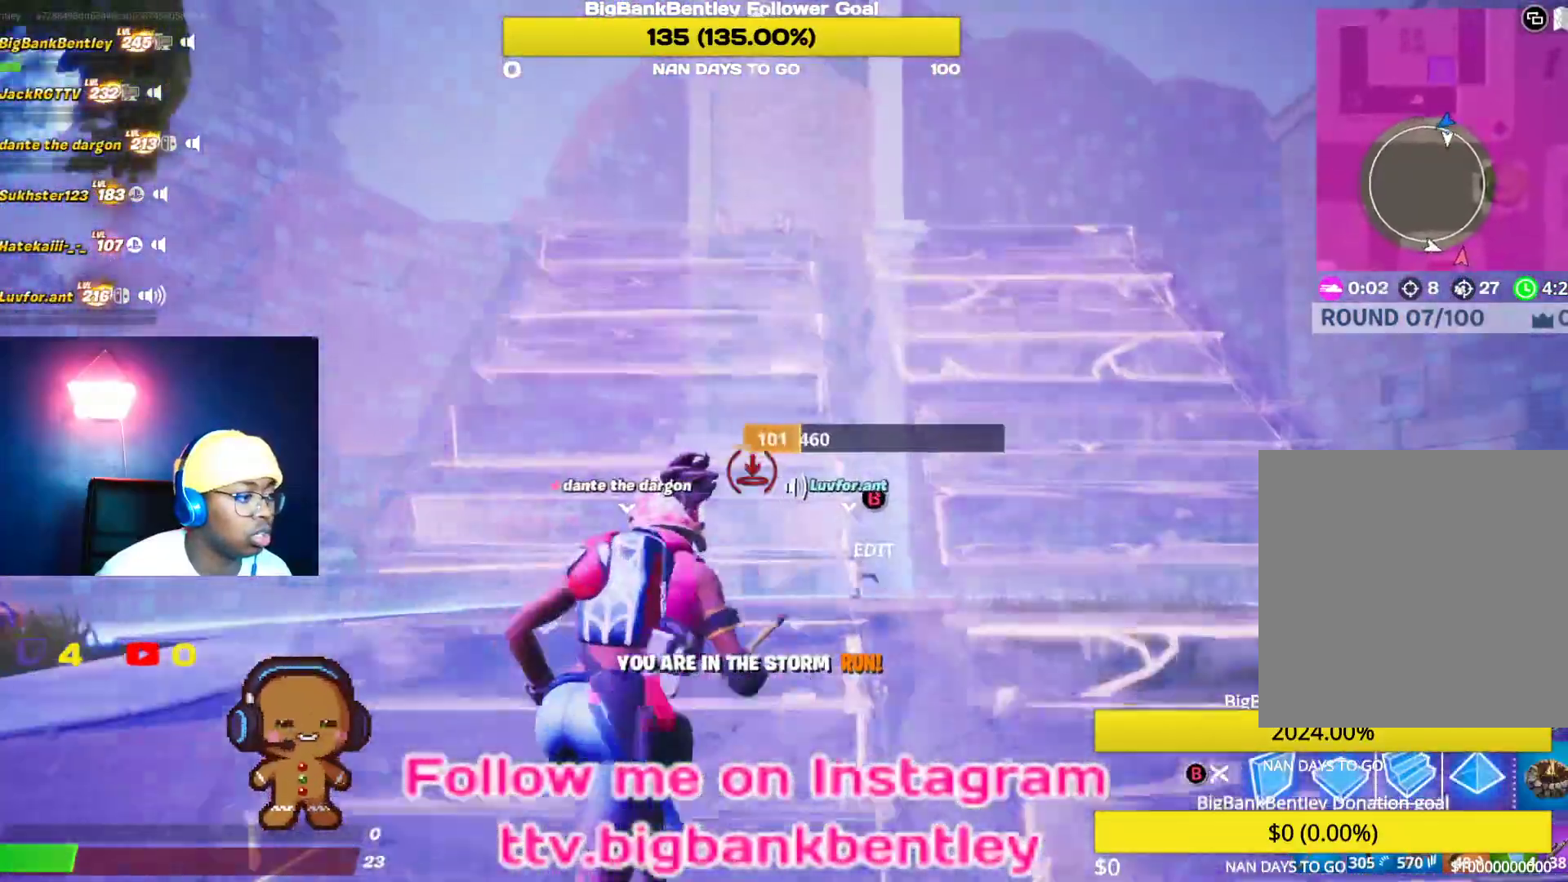
{"buttons": ["L2", "R2"], "left_stick": "up-right", "right_stick": "up-right", "events": [[50, "right_stick", "right"], [133, "right_stick", "up-right"], [317, "right_stick", "left"], [450, "R2", "down"], [483, "right_stick", "up-right"]]}
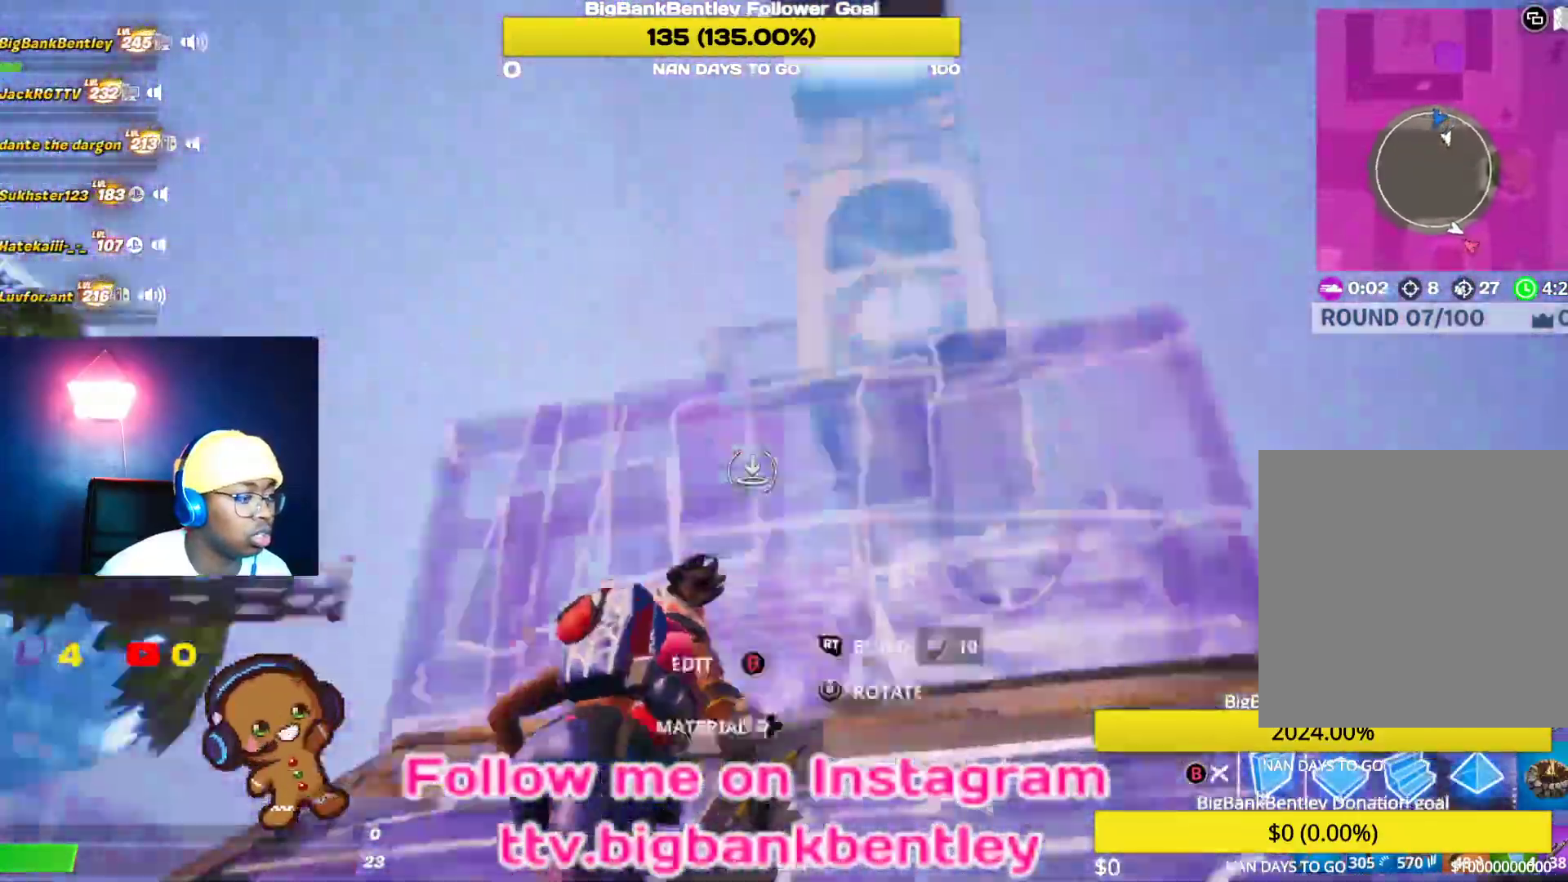
{"buttons": ["R2"], "left_stick": "up", "right_stick": "down-right", "events": [[33, "right_stick", "right"], [117, "left_stick", "up"], [167, "right_stick", "down-right"], [283, "right_stick", "down-left"], [383, "L2", "up"], [483, "right_stick", "down-right"]]}
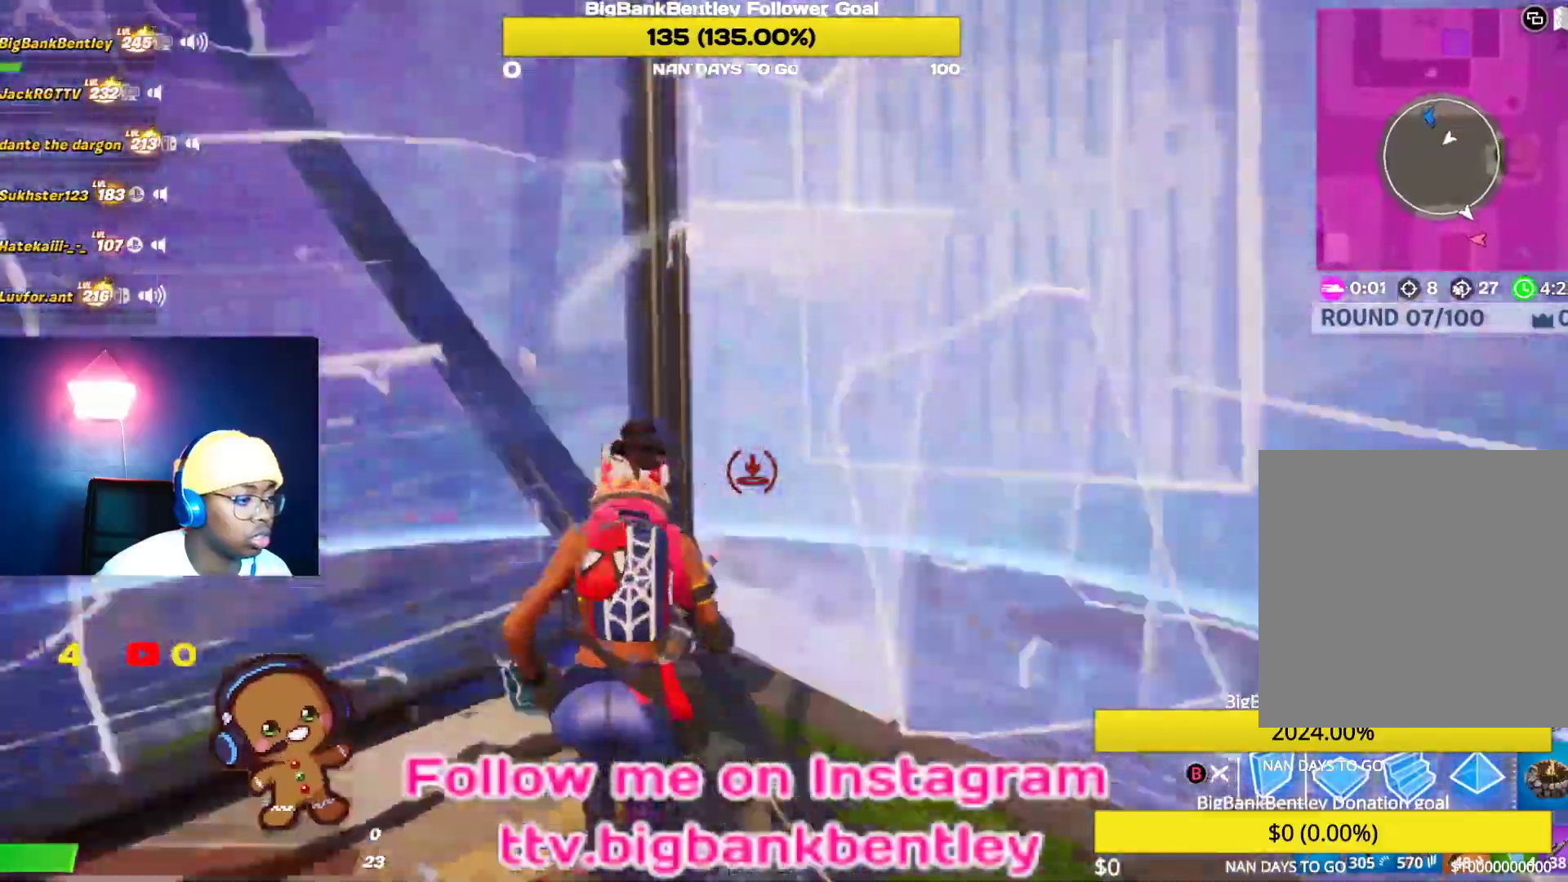
{"buttons": [], "left_stick": "right", "right_stick": "up-right", "events": [[17, "left_stick", "up-right"], [50, "right_stick", "center"], [83, "R2", "up"], [117, "left_stick", "right"], [167, "B", "down"], [233, "B", "up"], [367, "right_stick", "down-right"], [417, "right_stick", "up-right"]]}
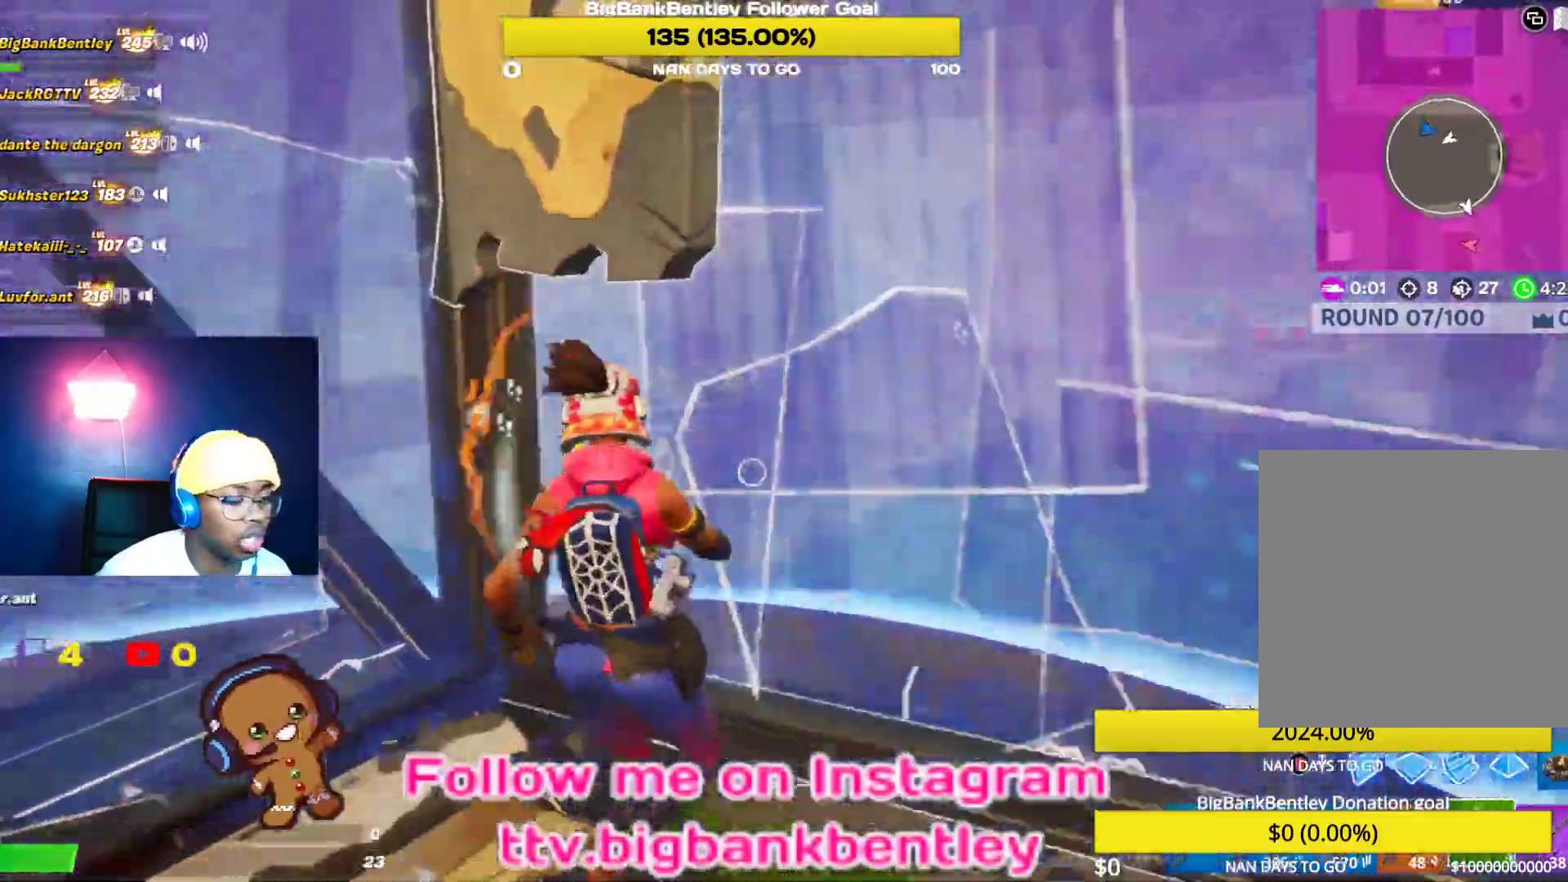
{"buttons": [], "left_stick": "right", "right_stick": "center", "events": [[333, "B", "down"], [367, "right_stick", "center"], [467, "B", "up"]]}
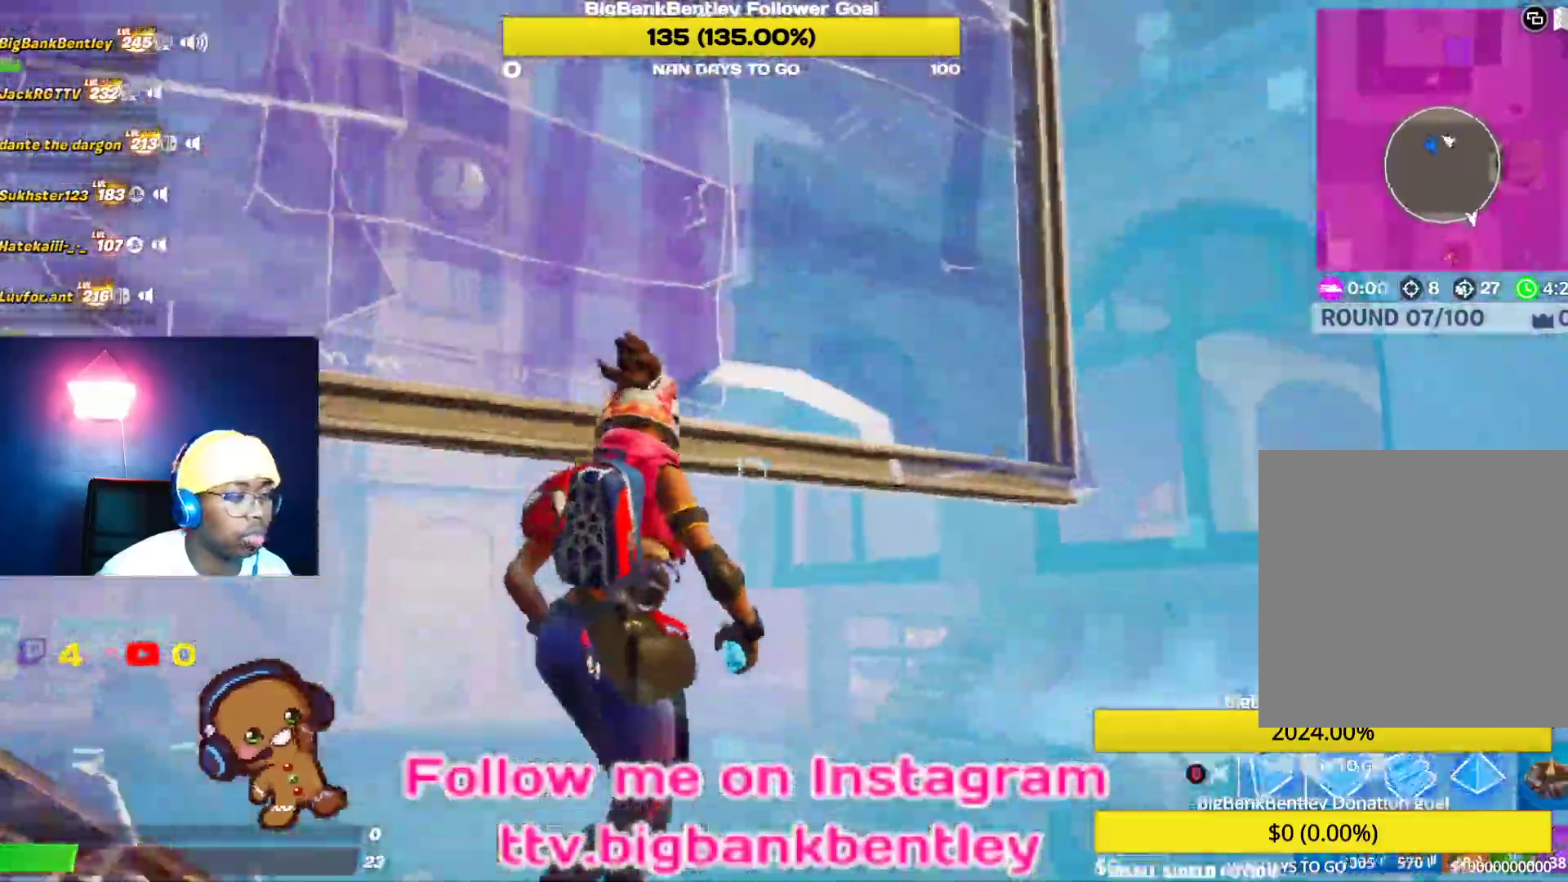
{"buttons": ["L1"], "left_stick": "right", "right_stick": "down-left", "events": [[100, "R1", "down"], [100, "right_stick", "up"], [133, "left_stick", "down-right"], [283, "right_stick", "up-left"], [383, "left_stick", "right"], [433, "right_stick", "down-left"], [450, "L1", "down"], [450, "R1", "up"]]}
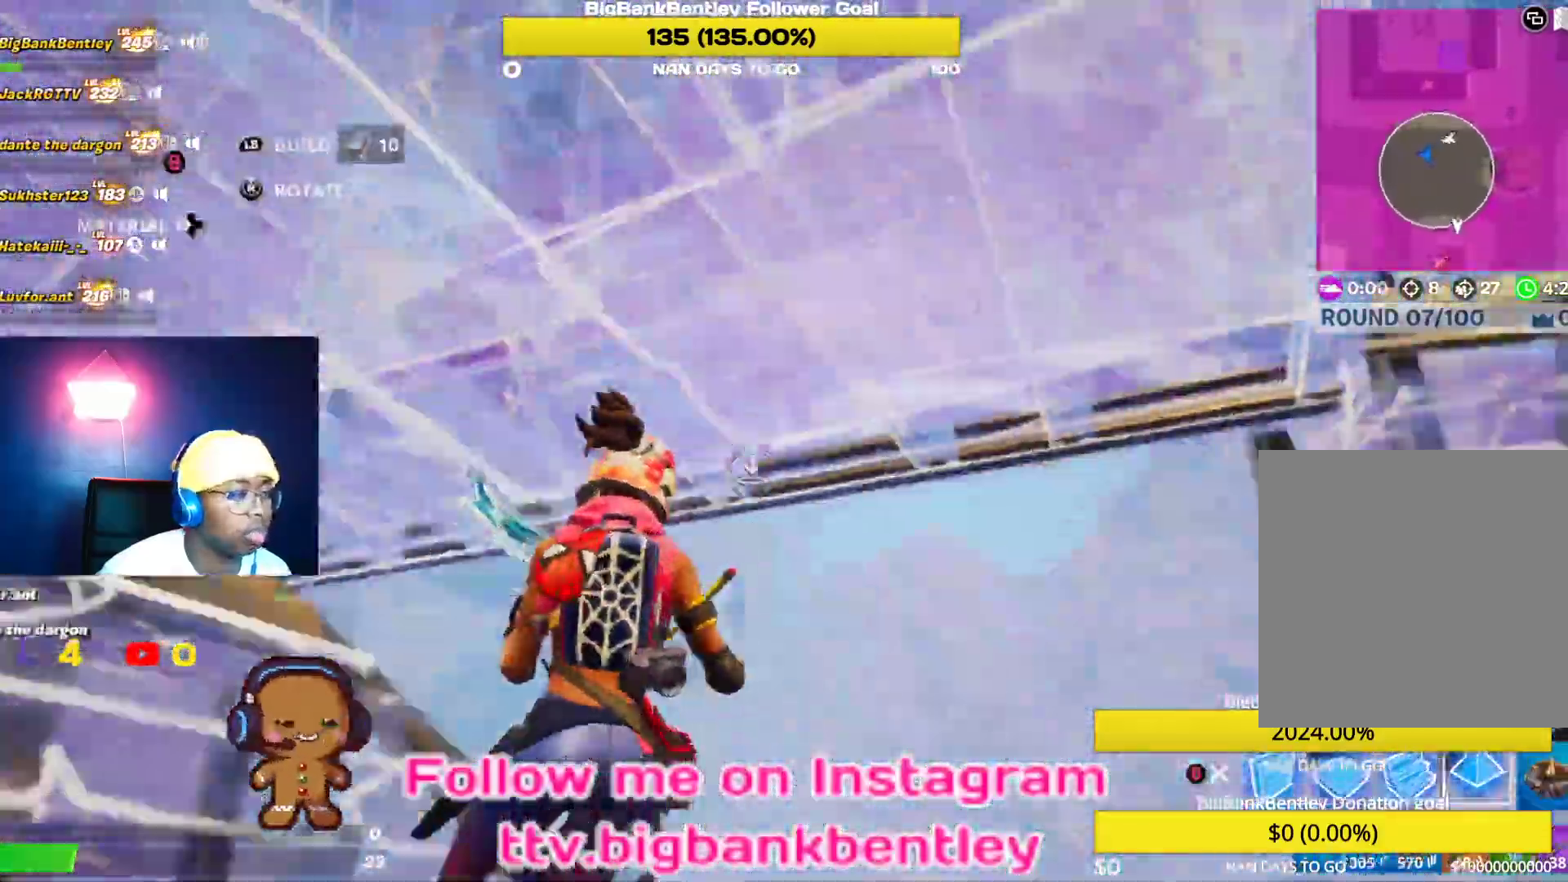
{"buttons": [], "left_stick": "up-right", "right_stick": "left", "events": [[183, "L1", "up"], [283, "right_stick", "center"], [400, "right_stick", "left"], [500, "left_stick", "up-right"]]}
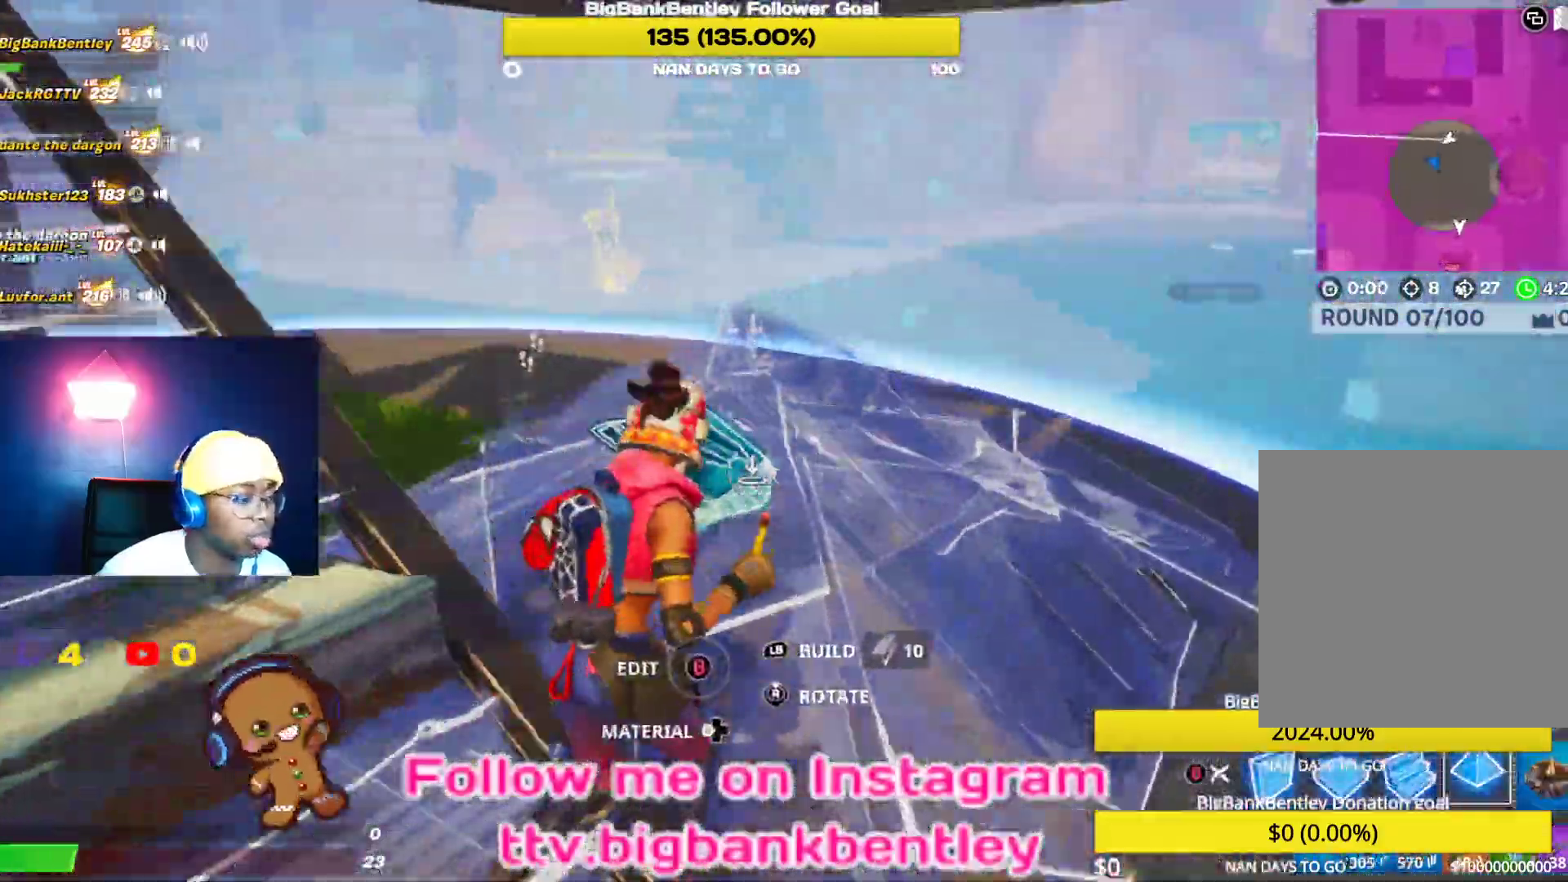
{"buttons": ["R1"], "left_stick": "up-right", "right_stick": "down-left", "events": [[150, "right_stick", "down-left"], [367, "right_stick", "up-left"], [400, "R1", "down"], [500, "right_stick", "down-left"]]}
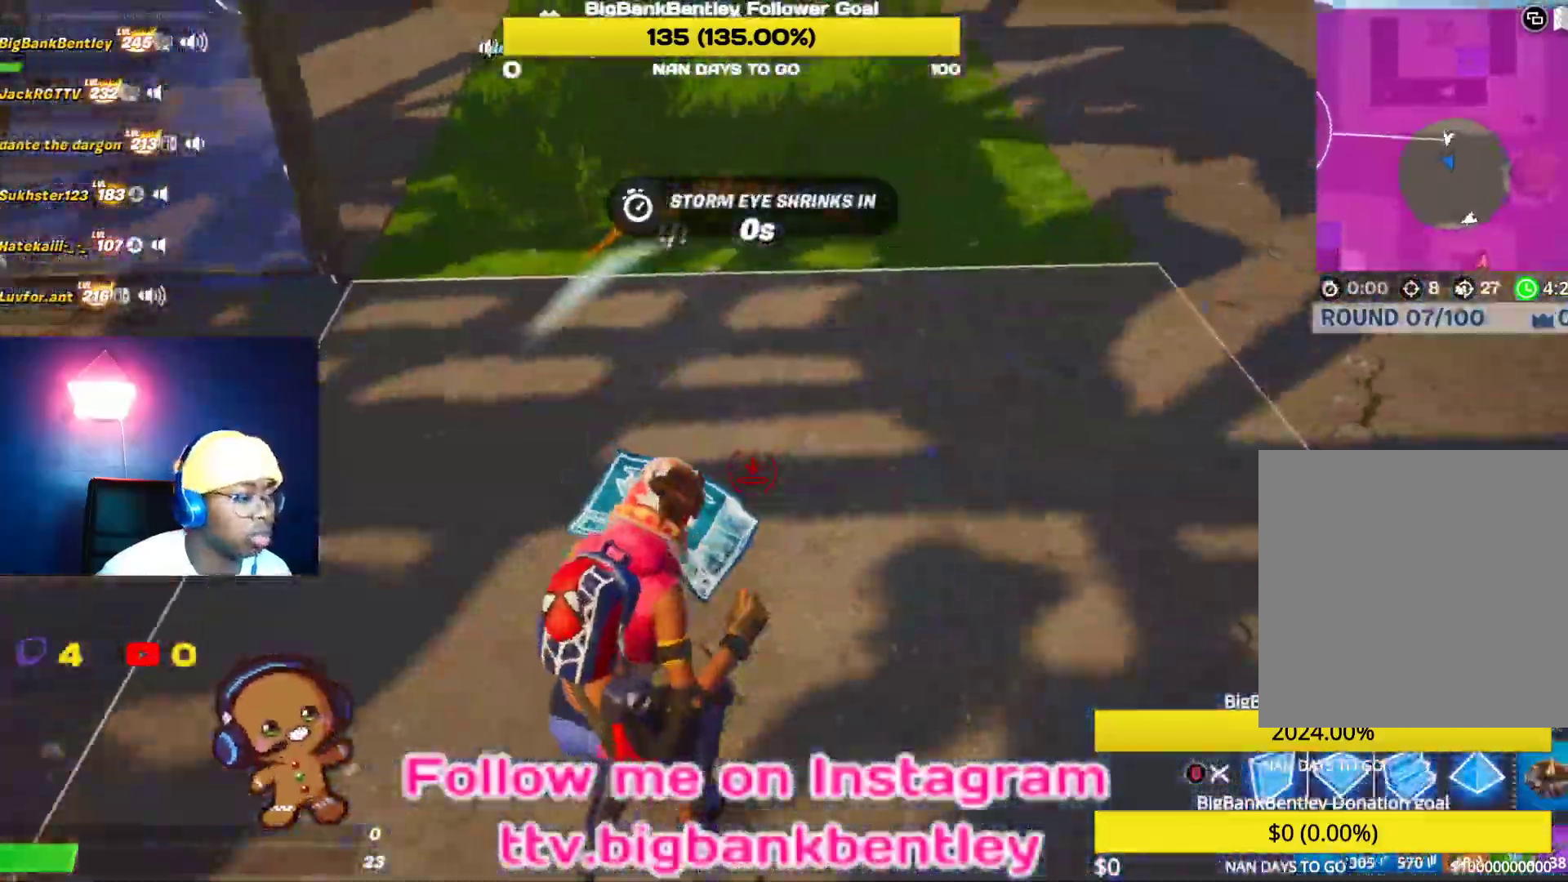
{"buttons": [], "left_stick": "up-right", "right_stick": "center", "events": [[117, "right_stick", "up"], [250, "right_stick", "left"], [333, "R1", "up"], [433, "right_stick", "center"]]}
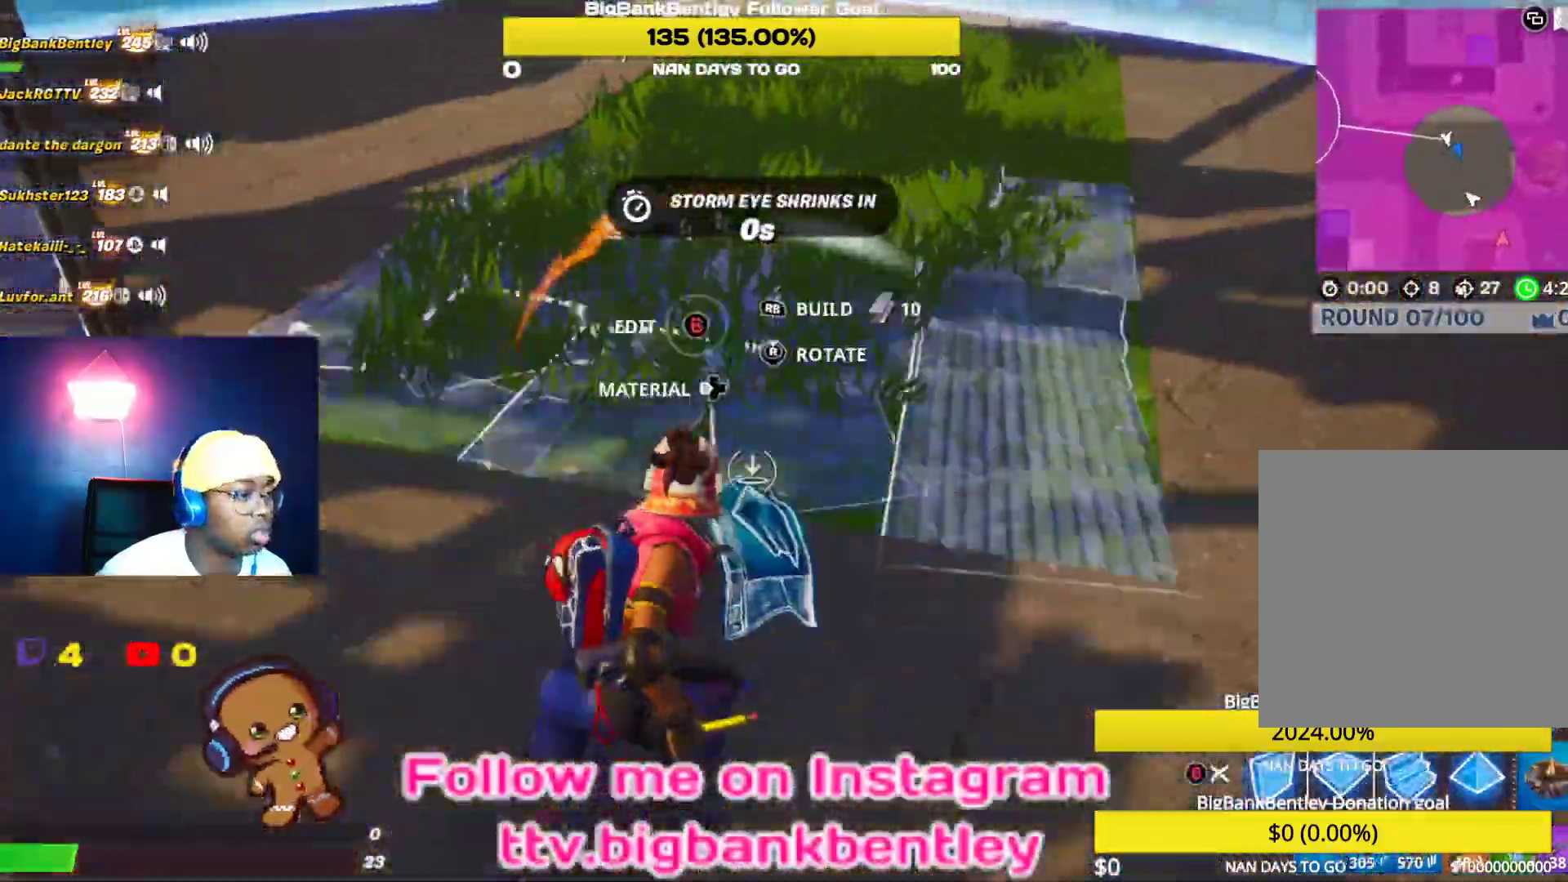
{"buttons": [], "left_stick": "up-left", "right_stick": "center", "events": [[17, "X", "down"], [233, "X", "up"], [333, "B", "down"], [333, "left_stick", "up-left"], [400, "B", "up"]]}
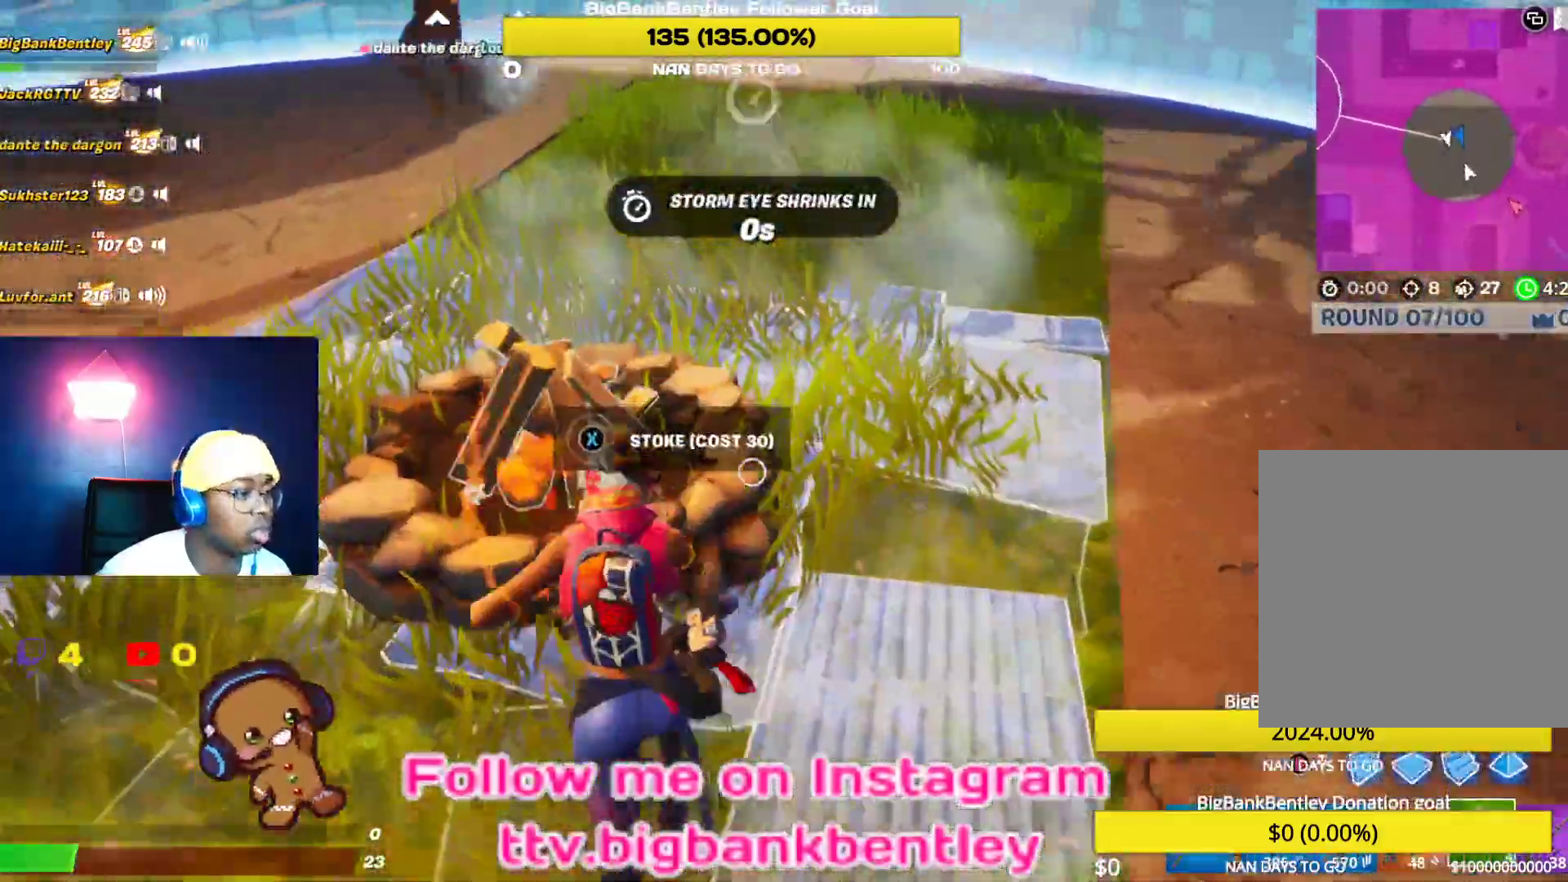
{"buttons": ["R2"], "left_stick": "down-left", "right_stick": "down-left", "events": [[50, "right_stick", "up"], [150, "left_stick", "left"], [300, "right_stick", "center"], [333, "B", "down"], [400, "B", "up"], [433, "R2", "down"], [450, "left_stick", "down-left"], [467, "right_stick", "down-left"]]}
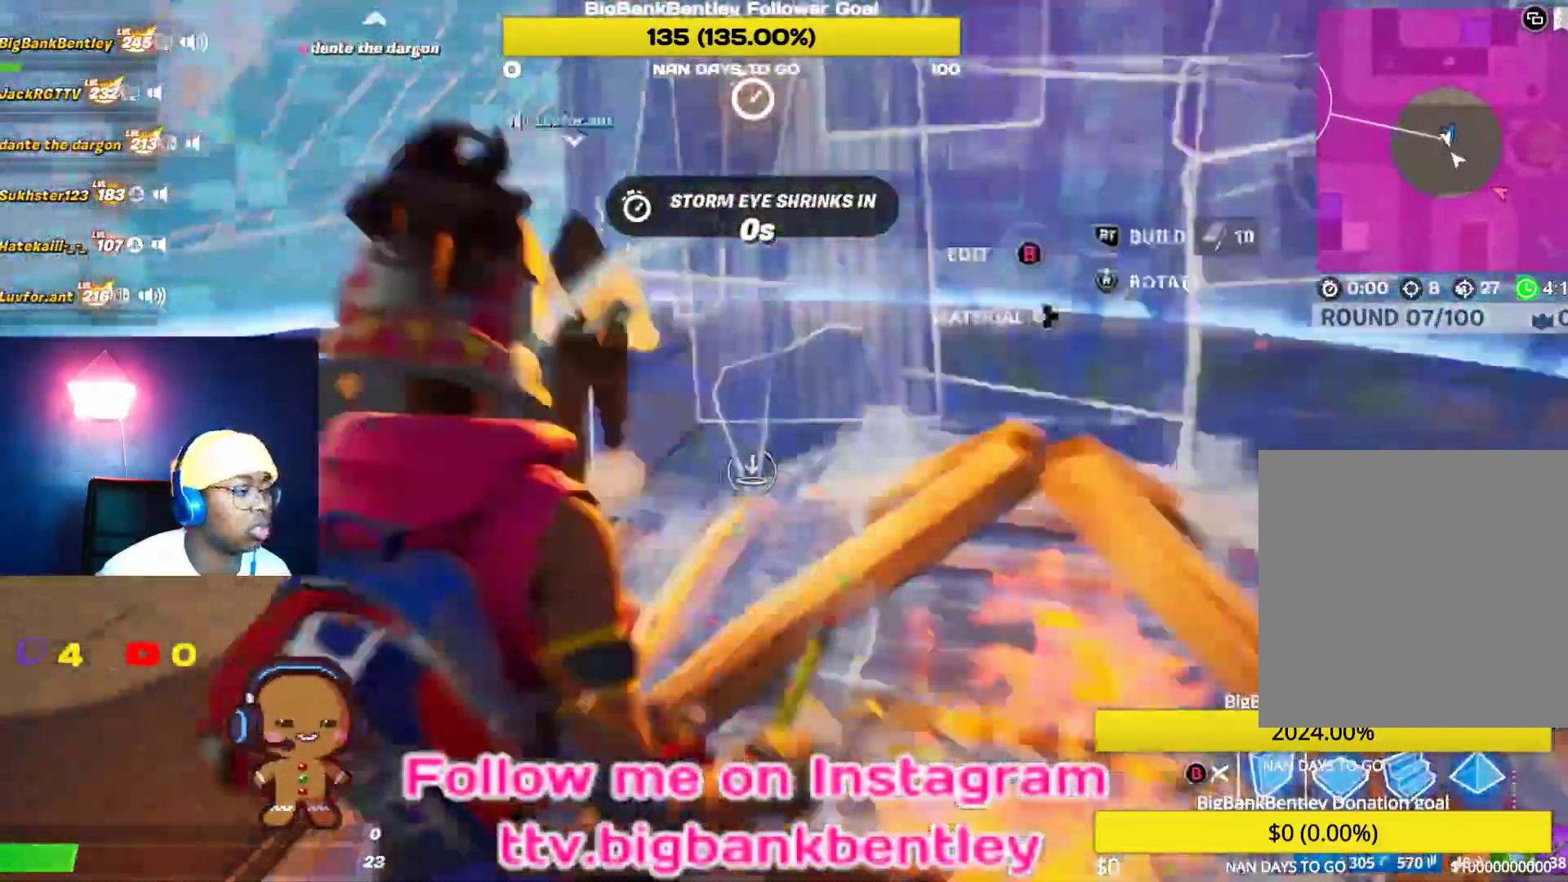
{"buttons": [], "left_stick": "down-right", "right_stick": "center", "events": [[33, "right_stick", "left"], [67, "left_stick", "down"], [217, "right_stick", "right"], [367, "right_stick", "center"], [400, "A", "down"], [467, "A", "up"], [483, "R2", "up"], [500, "left_stick", "down-right"]]}
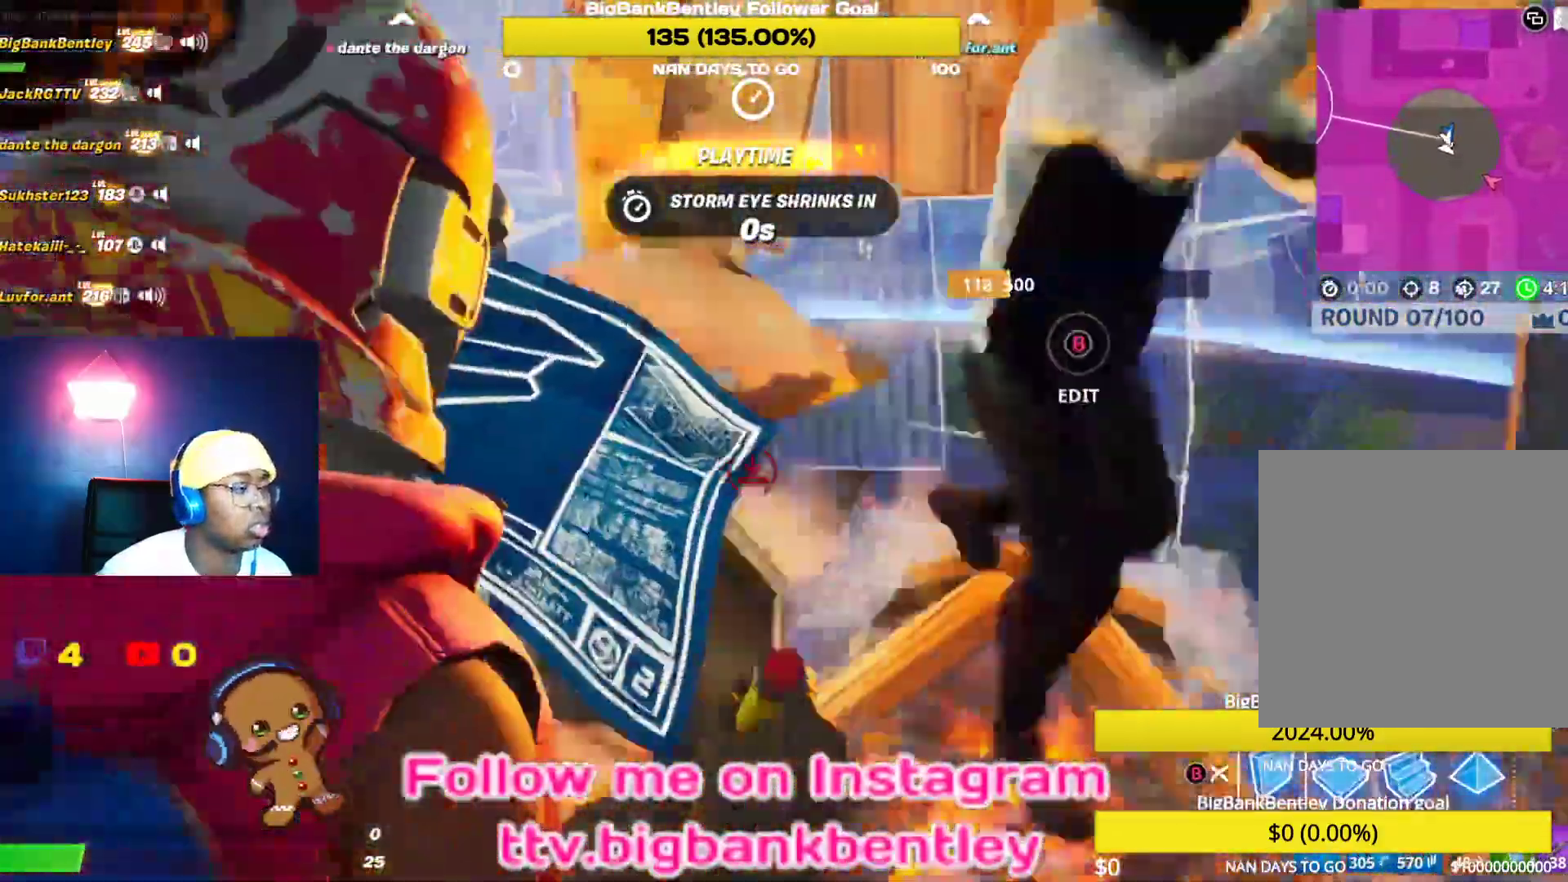
{"buttons": ["R1"], "left_stick": "right", "right_stick": "up-left", "events": [[83, "B", "down"], [200, "B", "up"], [217, "left_stick", "right"], [250, "R1", "down"], [333, "right_stick", "up"], [383, "R1", "up"], [450, "R1", "down"], [450, "right_stick", "up-left"]]}
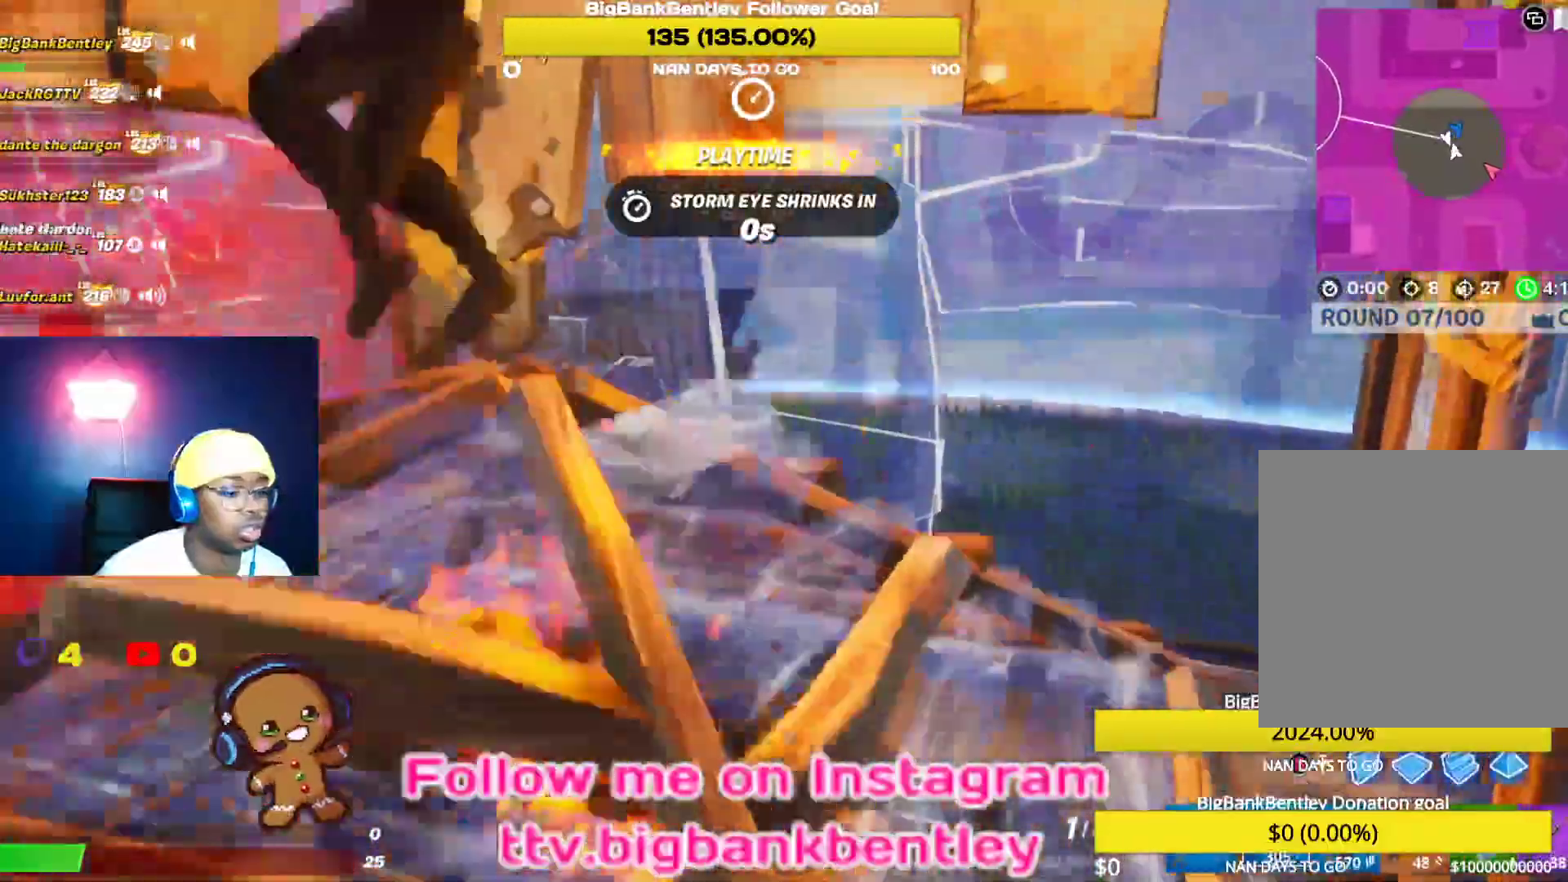
{"buttons": ["L1"], "left_stick": "right", "right_stick": "center", "events": [[83, "R1", "up"], [250, "L1", "down"], [317, "right_stick", "up-right"], [367, "L1", "up"], [383, "right_stick", "down-right"], [483, "L1", "down"], [500, "right_stick", "center"]]}
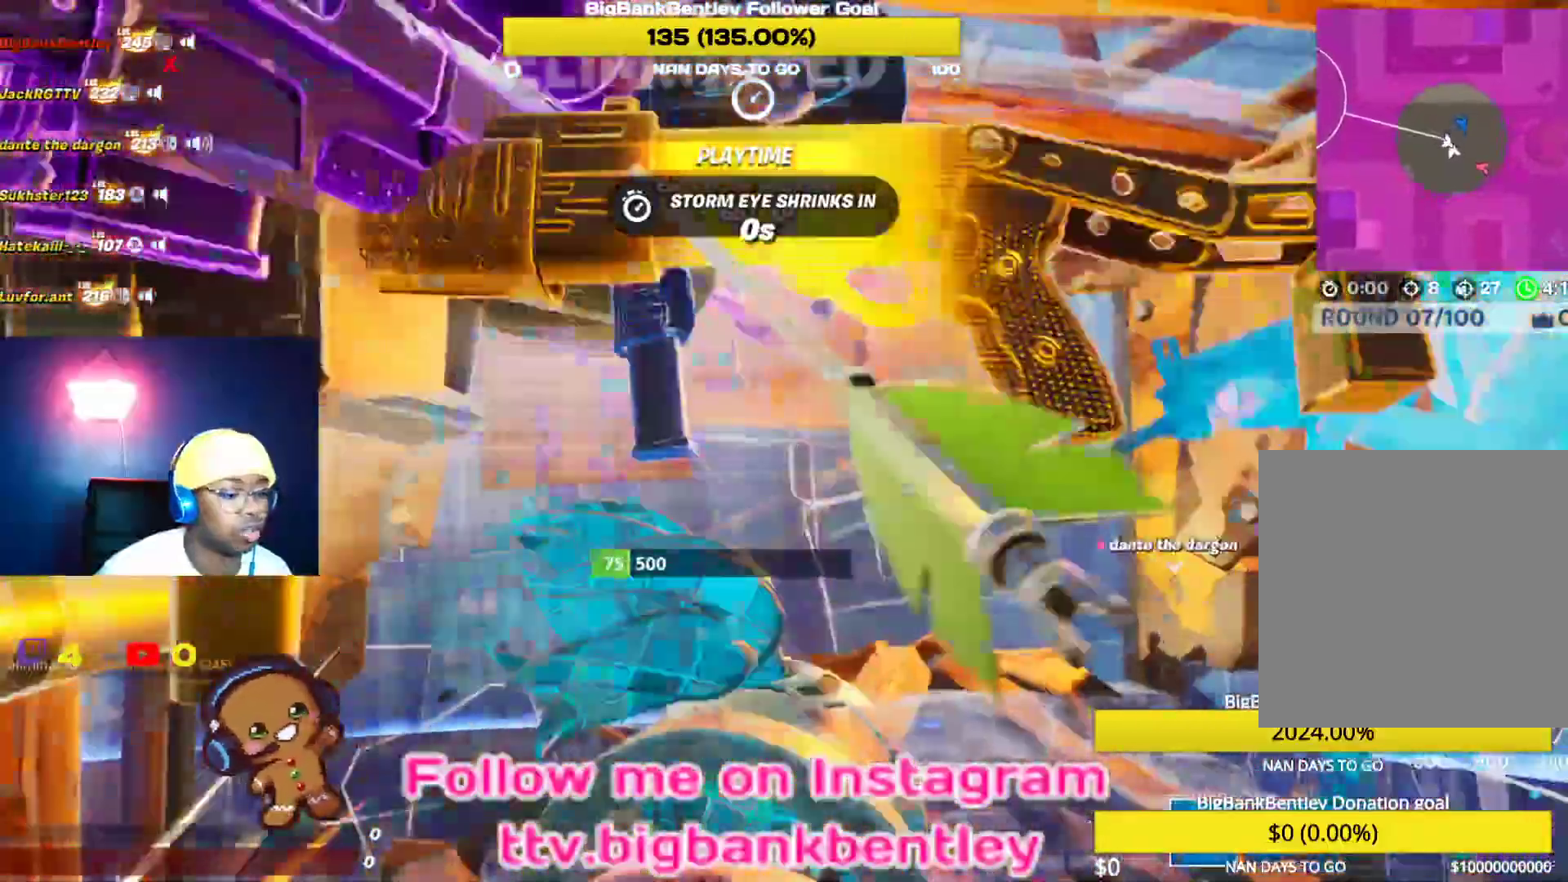
{"buttons": [], "left_stick": "down-left", "right_stick": "center", "events": [[33, "R1", "down"], [33, "left_stick", "up"], [67, "L1", "up"], [67, "right_stick", "up-right"], [100, "left_stick", "up-left"], [133, "right_stick", "right"], [150, "R1", "up"], [200, "R1", "down"], [350, "R1", "up"], [483, "left_stick", "down-left"], [500, "right_stick", "center"]]}
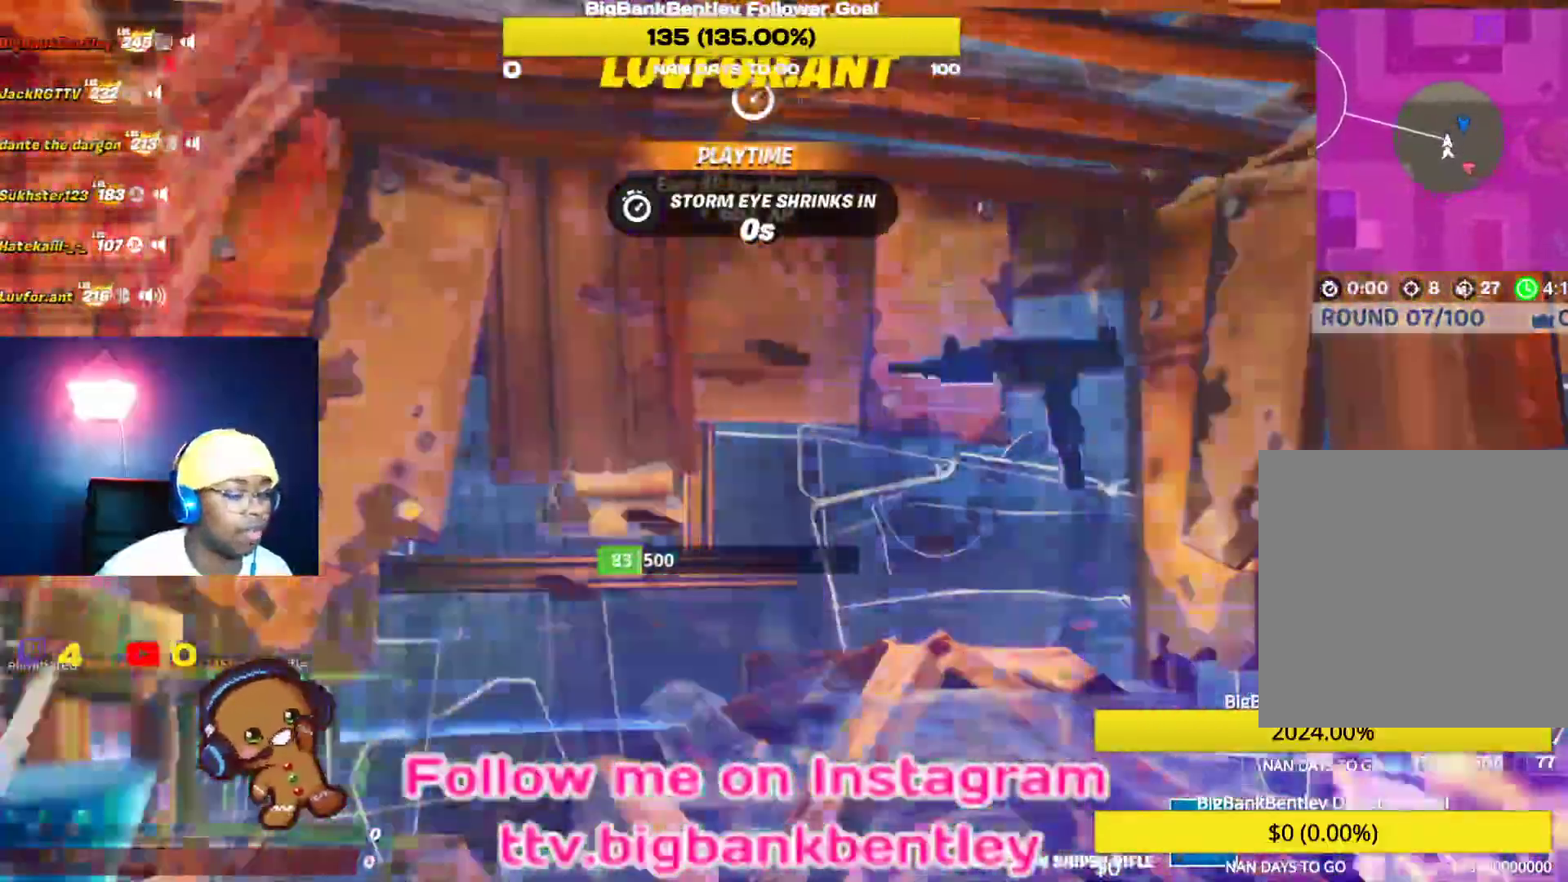
{"buttons": [], "left_stick": "center", "right_stick": "center", "events": [[67, "left_stick", "center"]]}